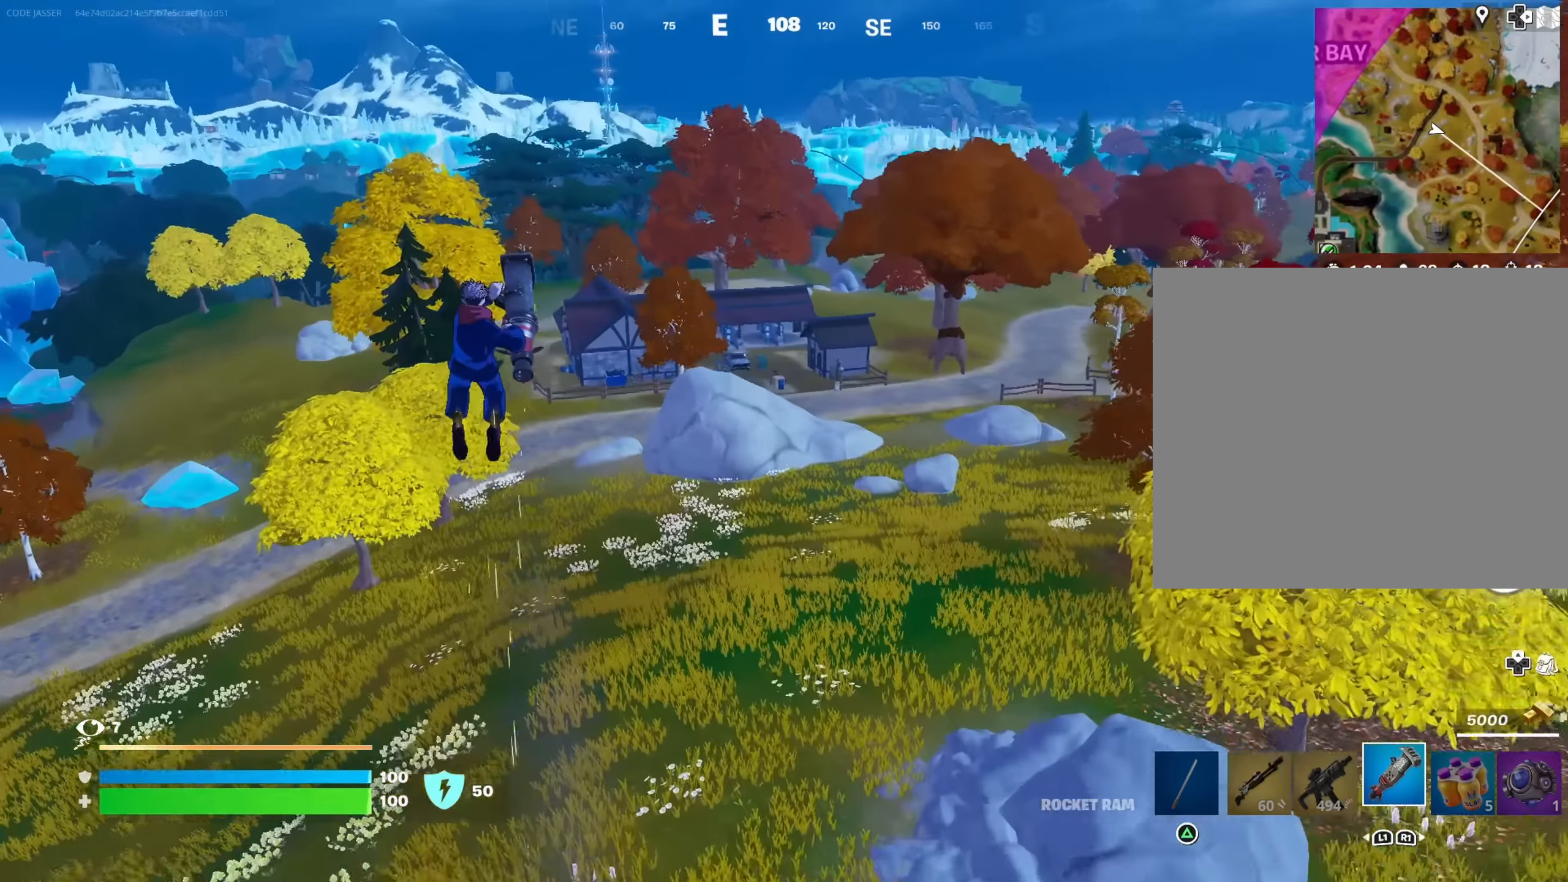
Gameplay with a controller (PlayStation layout); each line is a JSON object with the inputs held at the frame after it. "events" lists button and stick changes between this image and that frame as [ms after this image, input, new state], when the widget could be followed in between.
{"buttons": [], "left_stick": "up", "right_stick": "center", "events": []}
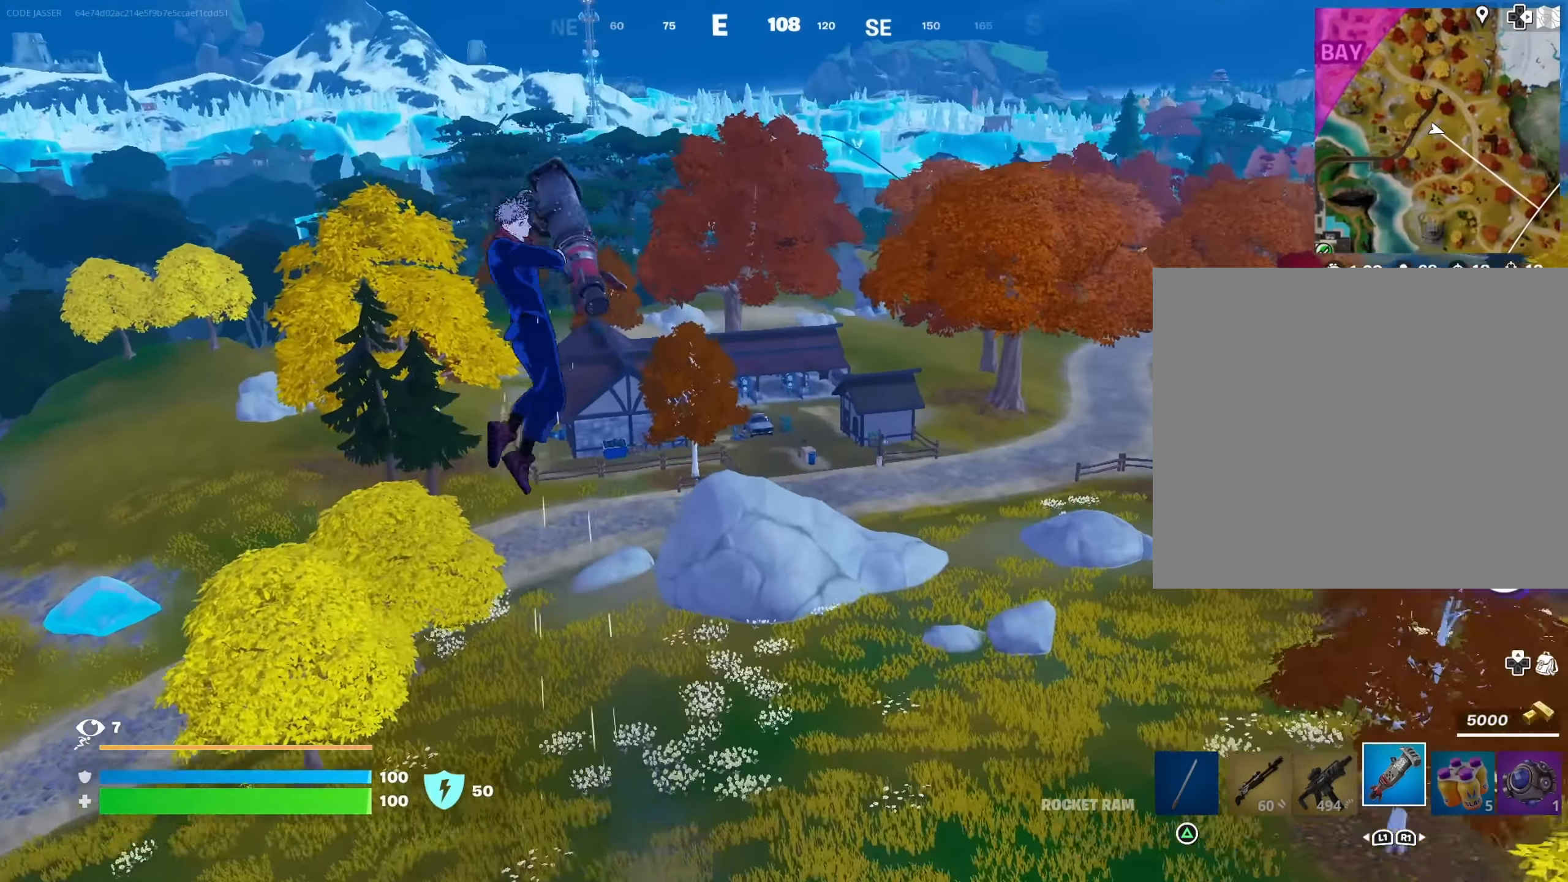
{"buttons": [], "left_stick": "up-left", "right_stick": "right", "events": [[400, "right_stick", "right"], [450, "left_stick", "up-left"]]}
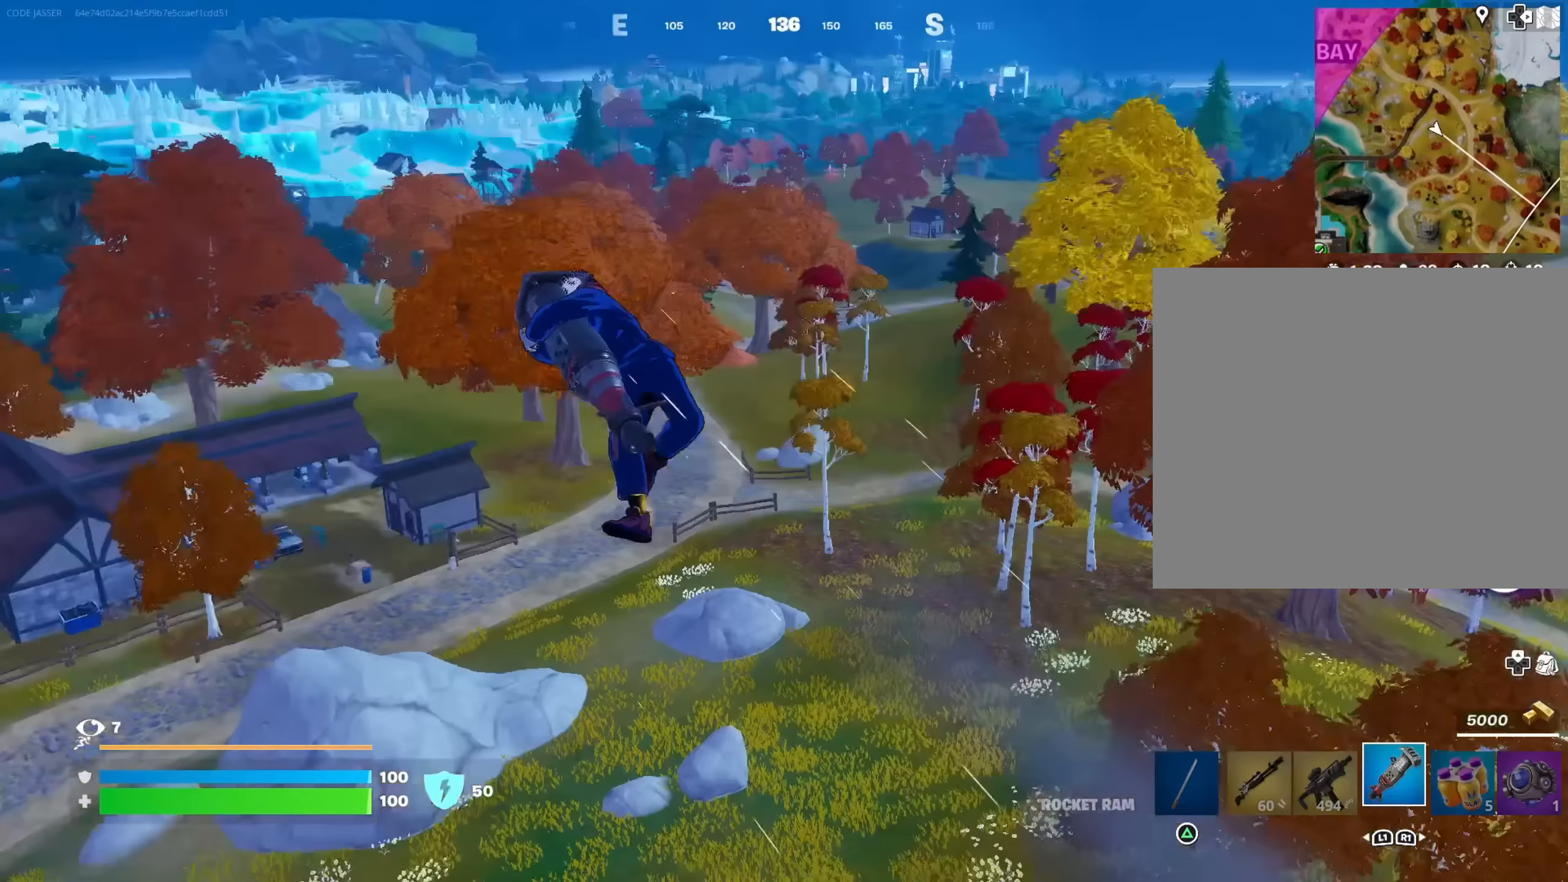
{"buttons": [], "left_stick": "up-left", "right_stick": "center", "events": [[67, "right_stick", "center"]]}
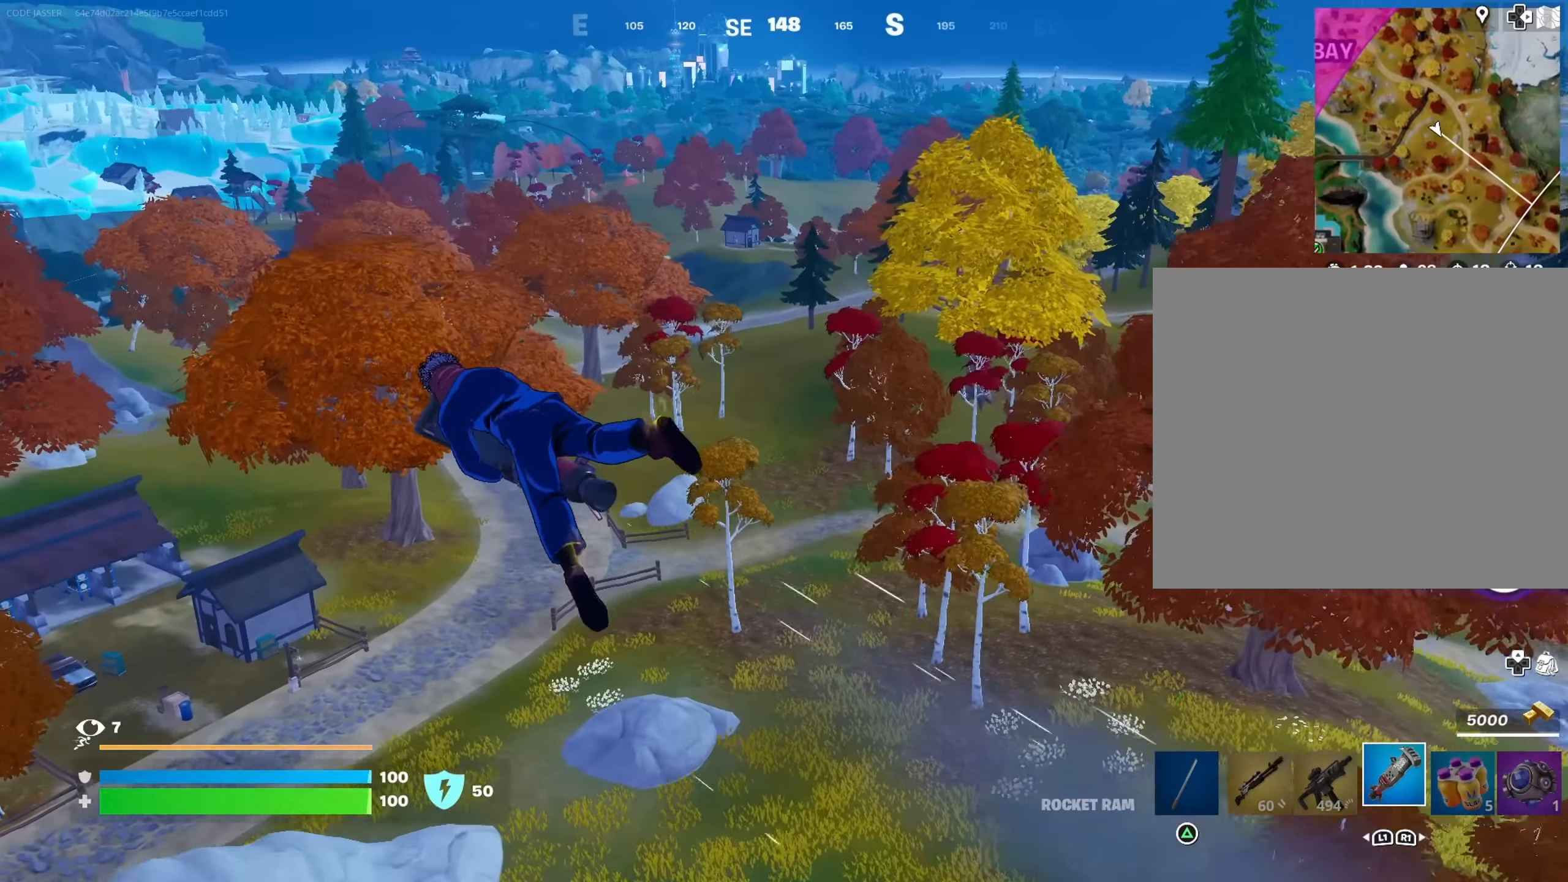
{"buttons": [], "left_stick": "up-left", "right_stick": "left", "events": [[483, "right_stick", "left"]]}
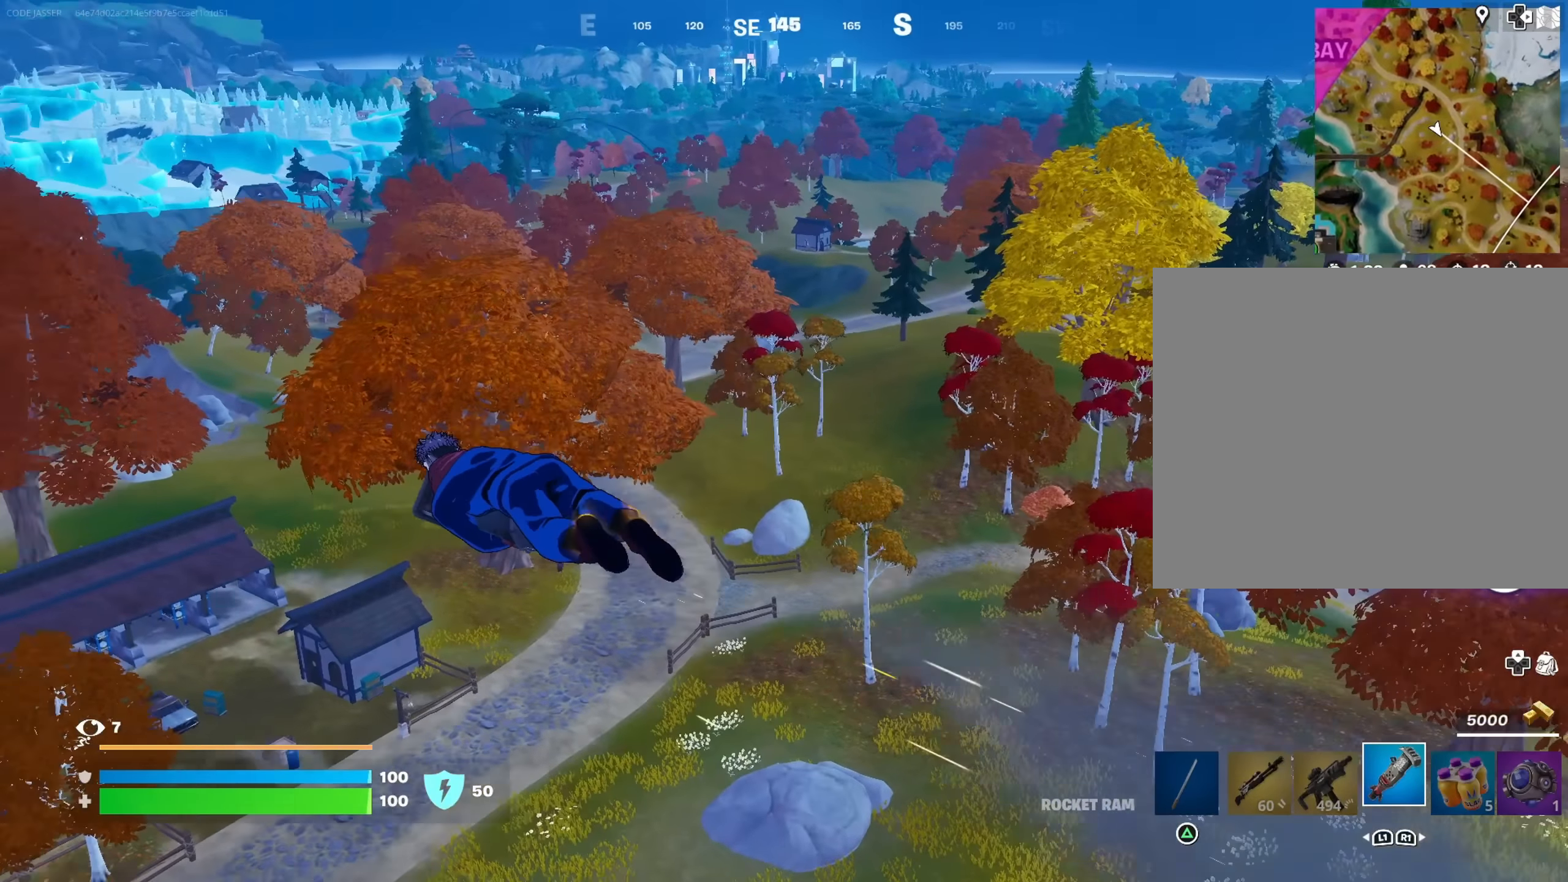
{"buttons": [], "left_stick": "up", "right_stick": "center", "events": [[117, "right_stick", "center"], [350, "left_stick", "up"]]}
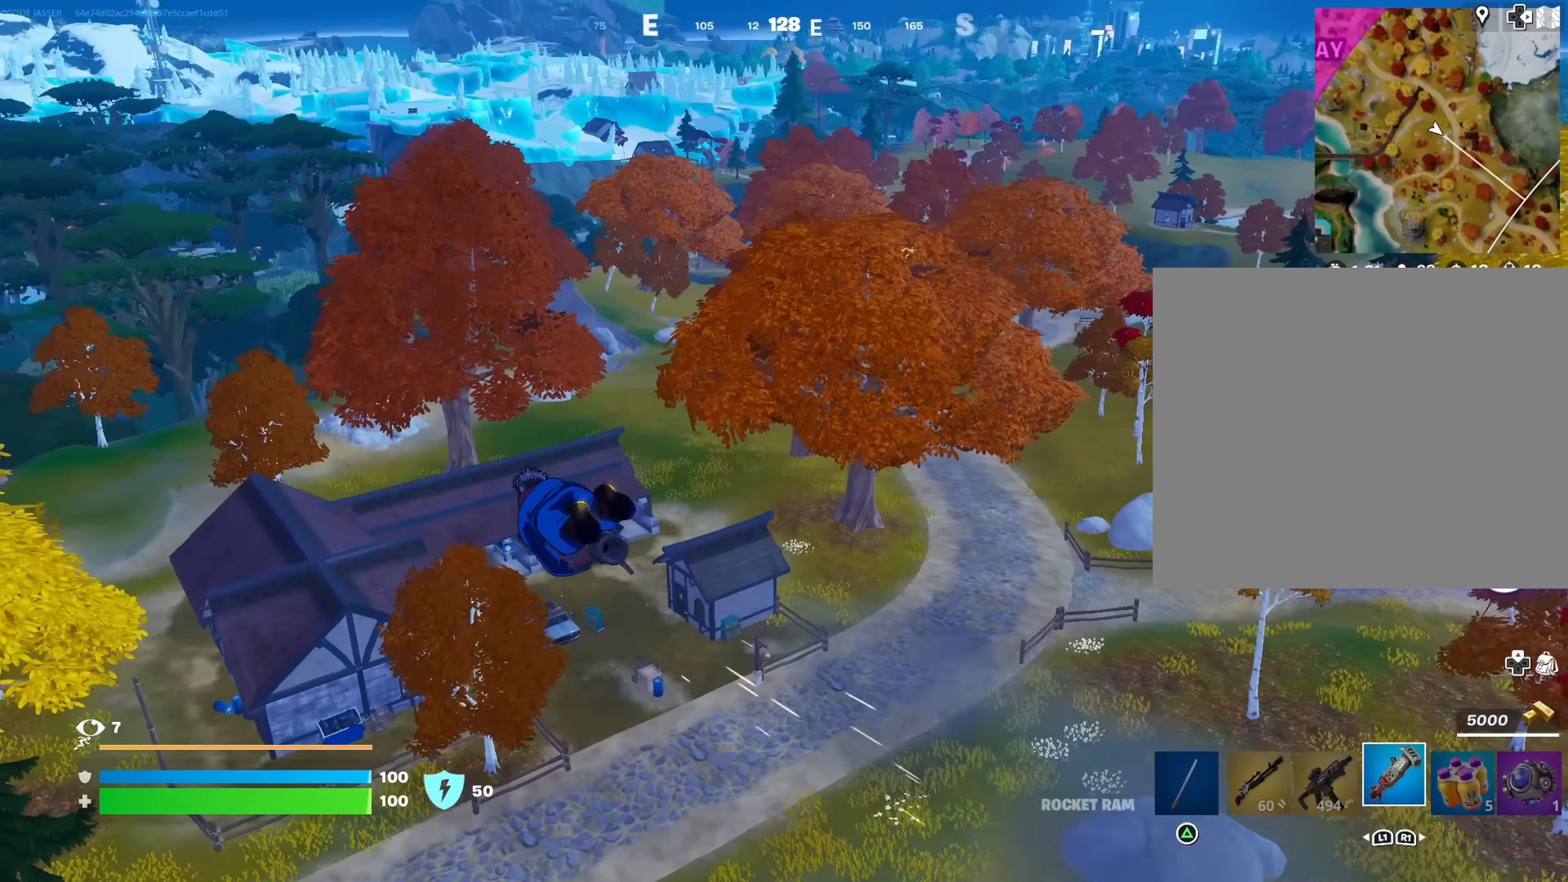
{"buttons": [], "left_stick": "up", "right_stick": "center", "events": []}
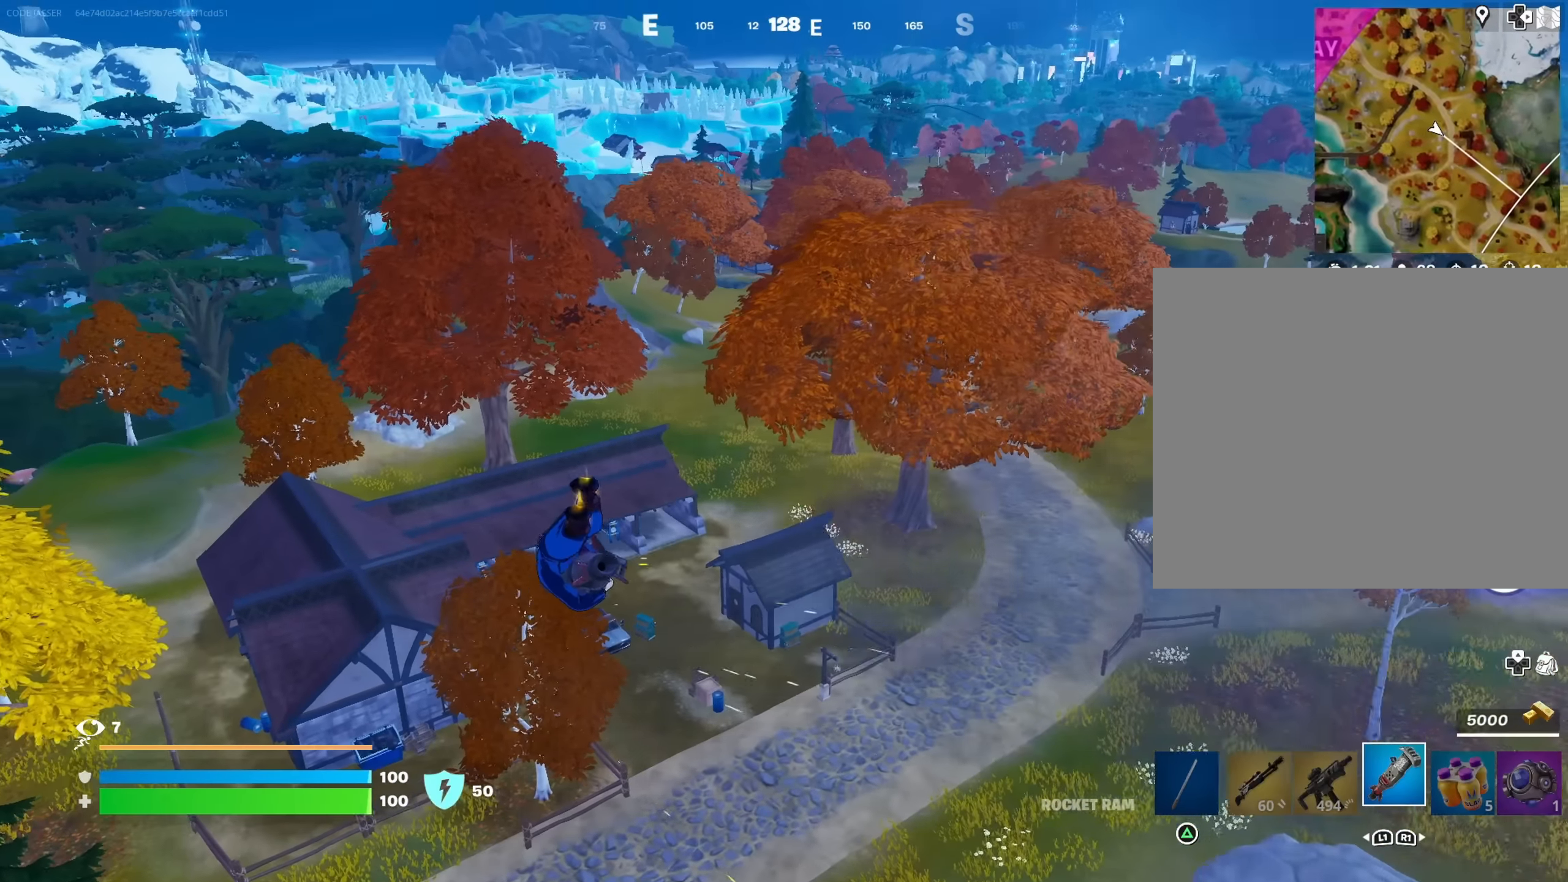
{"buttons": [], "left_stick": "up", "right_stick": "center", "events": []}
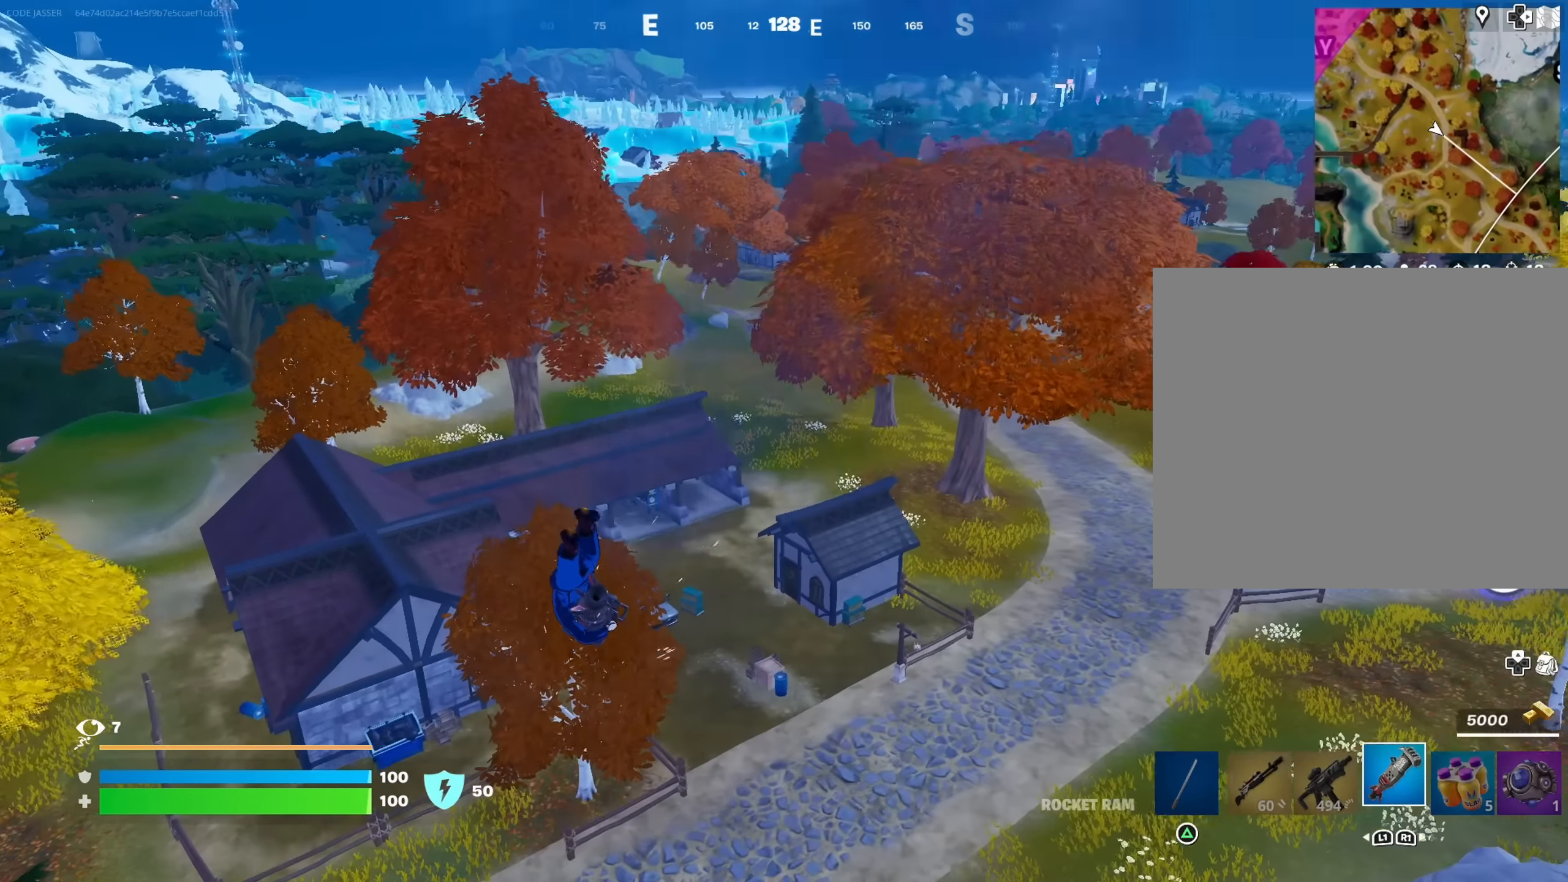
{"buttons": [], "left_stick": "up-right", "right_stick": "center", "events": [[167, "left_stick", "up-right"], [200, "right_stick", "up"], [317, "right_stick", "center"]]}
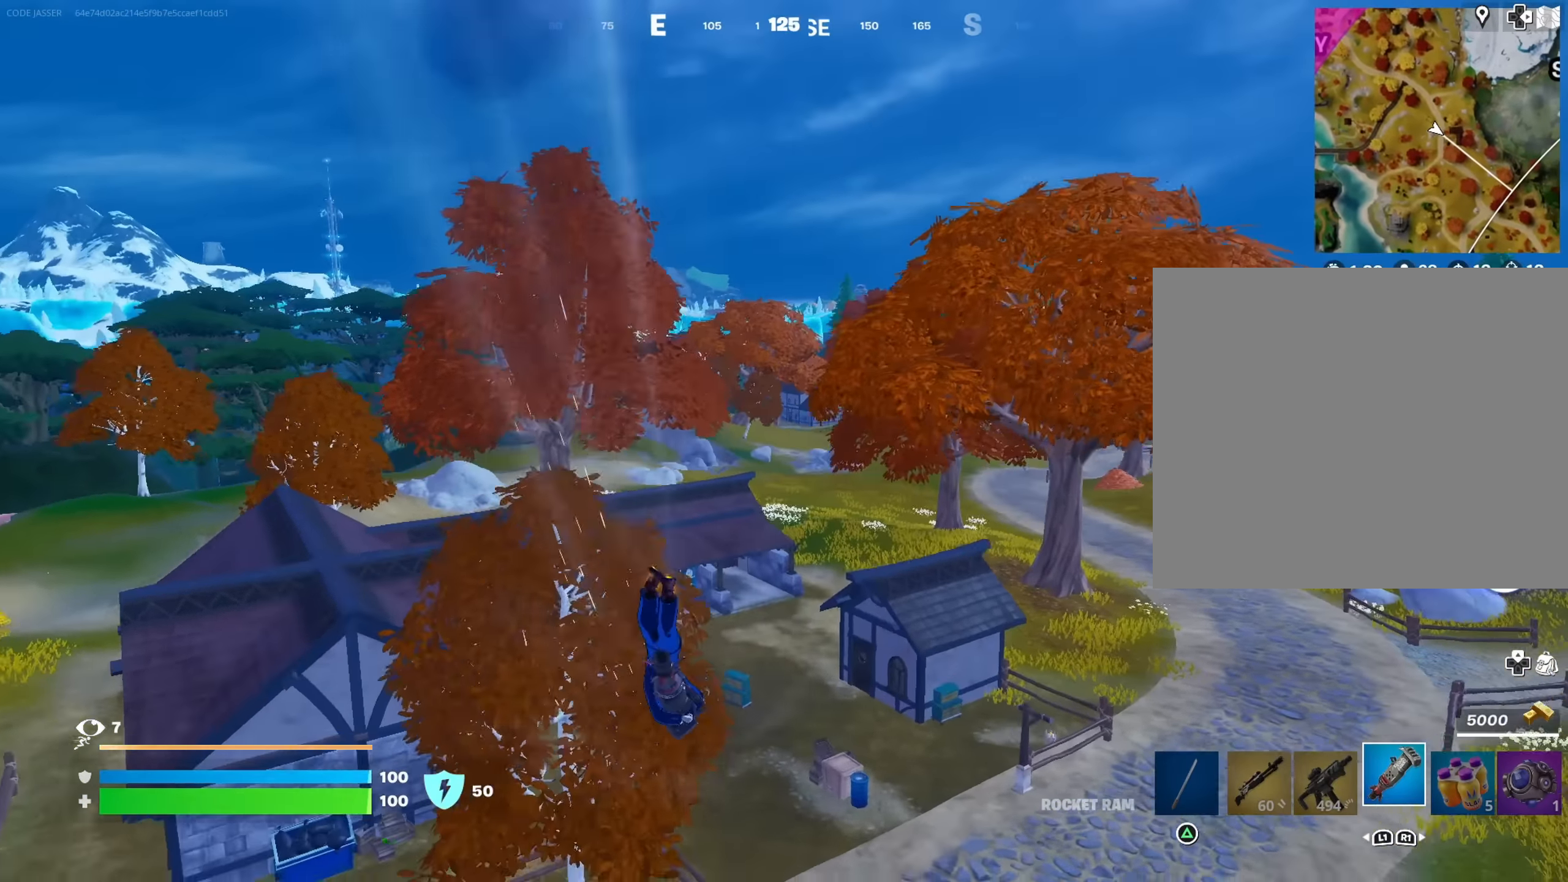
{"buttons": [], "left_stick": "up-right", "right_stick": "center", "events": []}
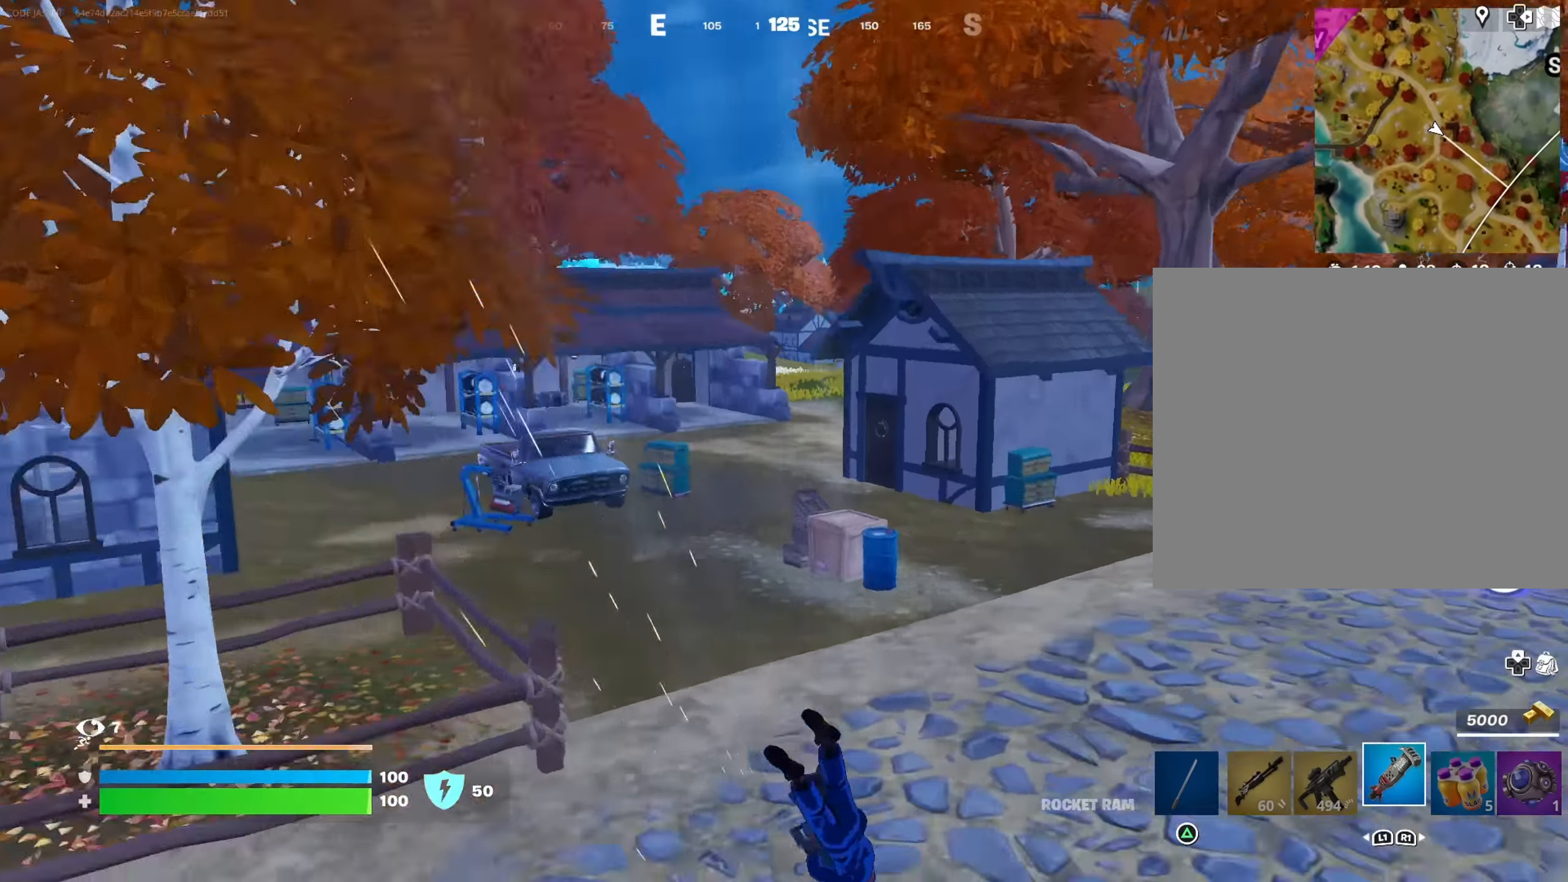
{"buttons": [], "left_stick": "up-right", "right_stick": "center", "events": []}
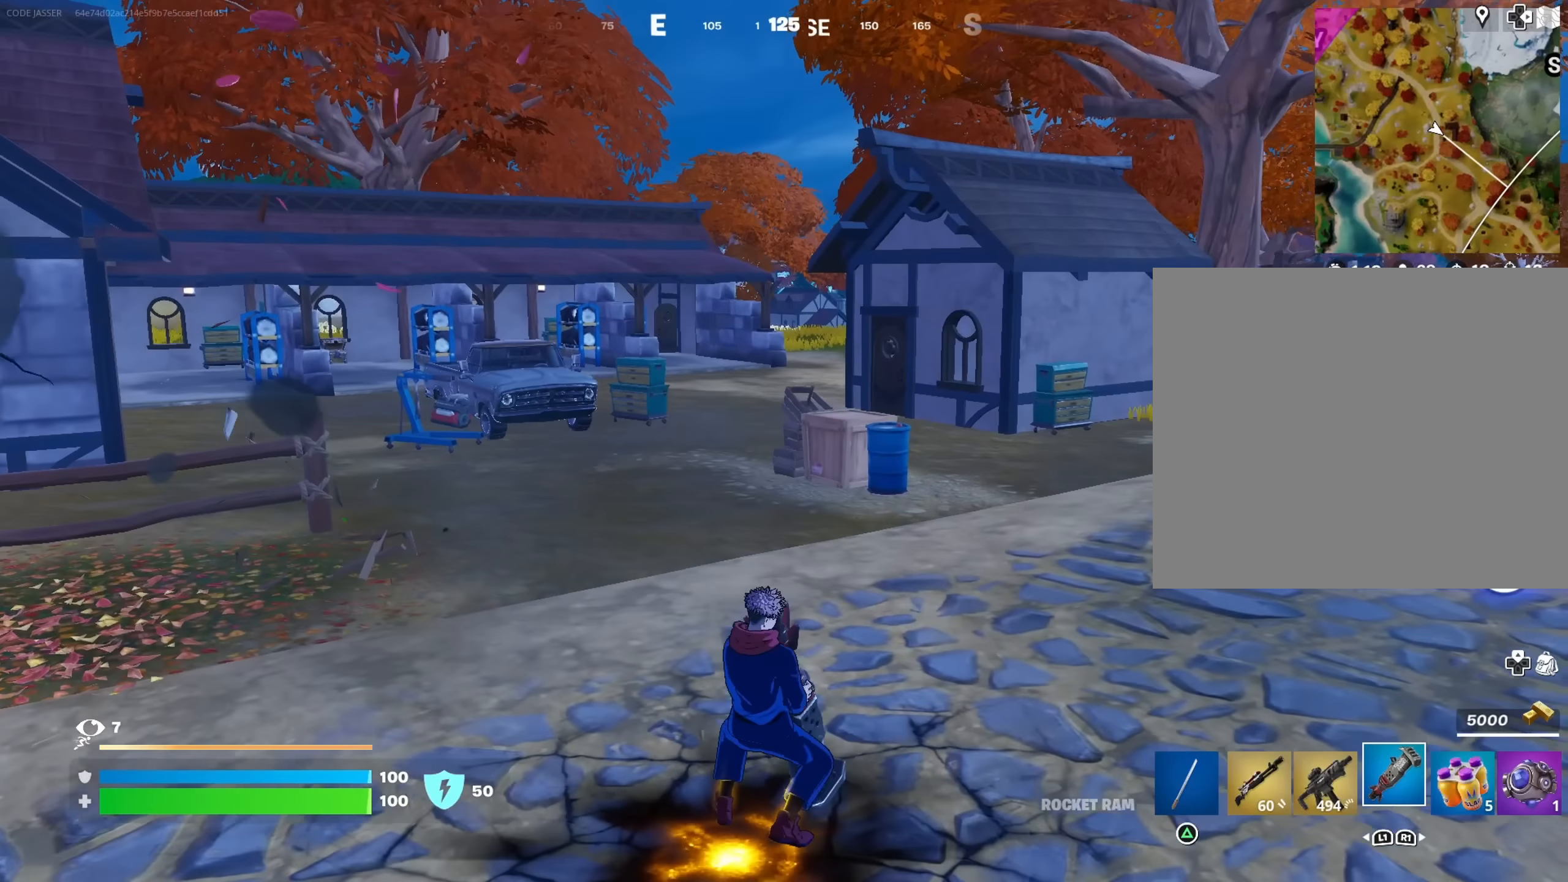
{"buttons": [], "left_stick": "up", "right_stick": "center", "events": [[50, "L1", "down"], [117, "L1", "up"], [483, "left_stick", "up"]]}
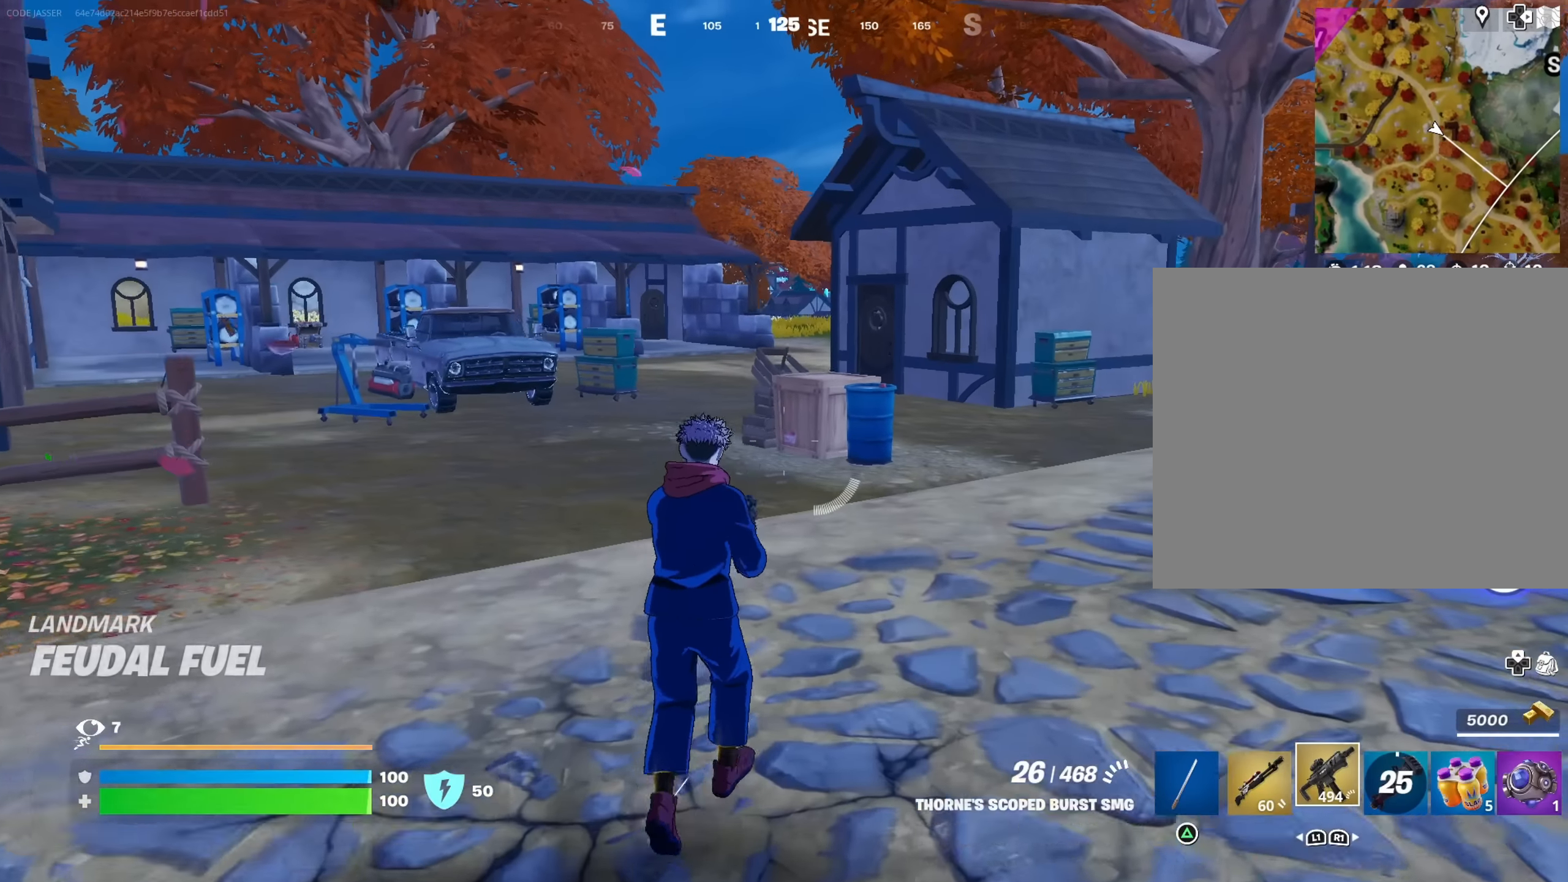
{"buttons": [], "left_stick": "up", "right_stick": "center", "events": [[17, "SQUARE", "down"], [100, "SQUARE", "up"], [200, "SQUARE", "down"], [250, "SQUARE", "up"]]}
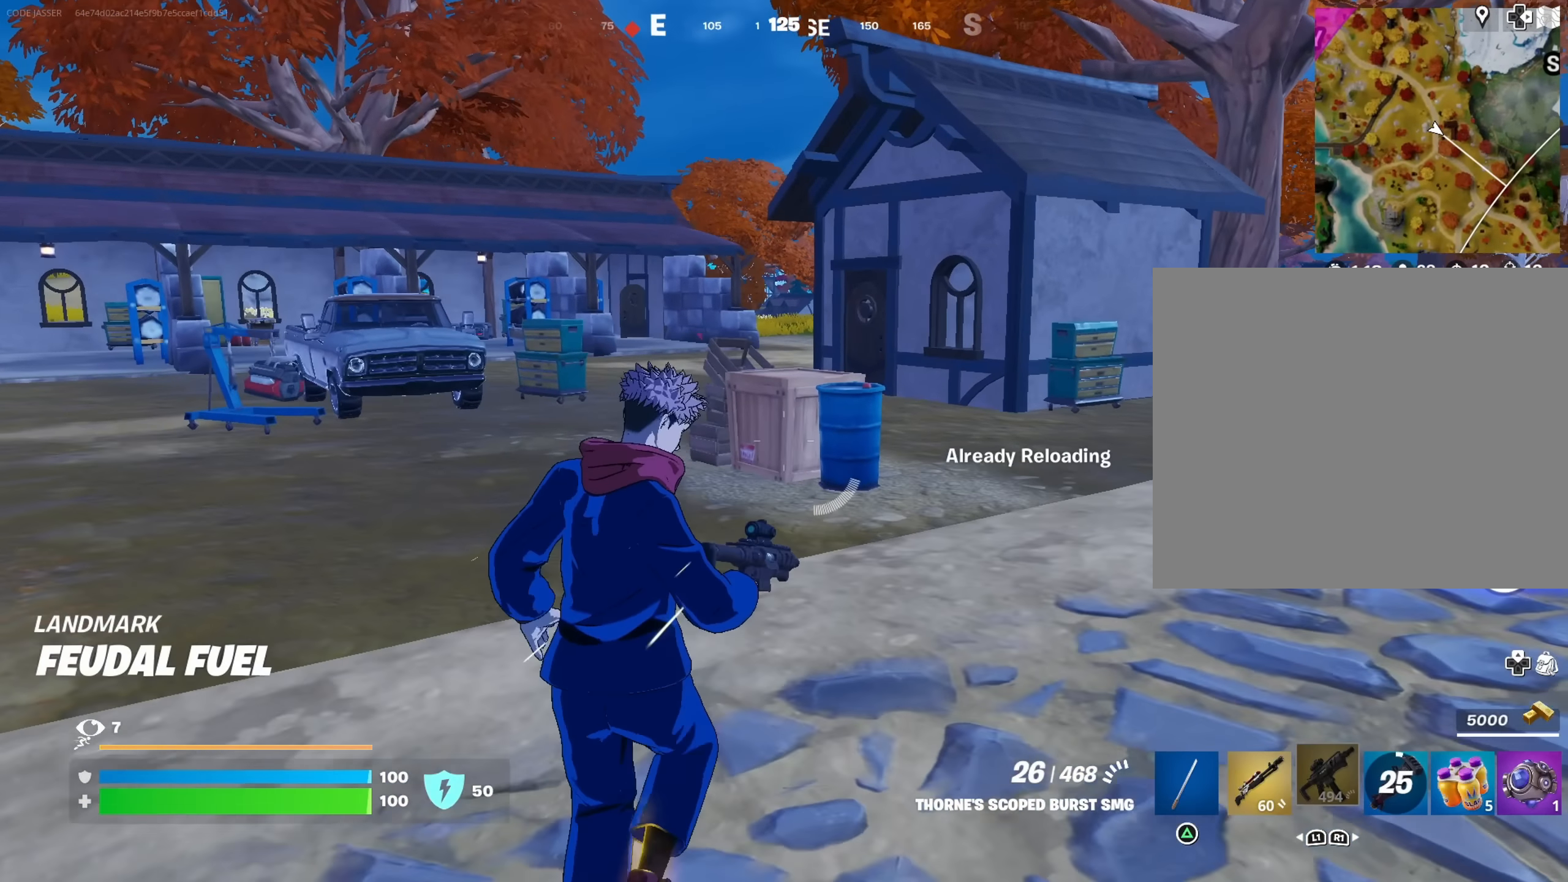
{"buttons": [], "left_stick": "up", "right_stick": "center", "events": []}
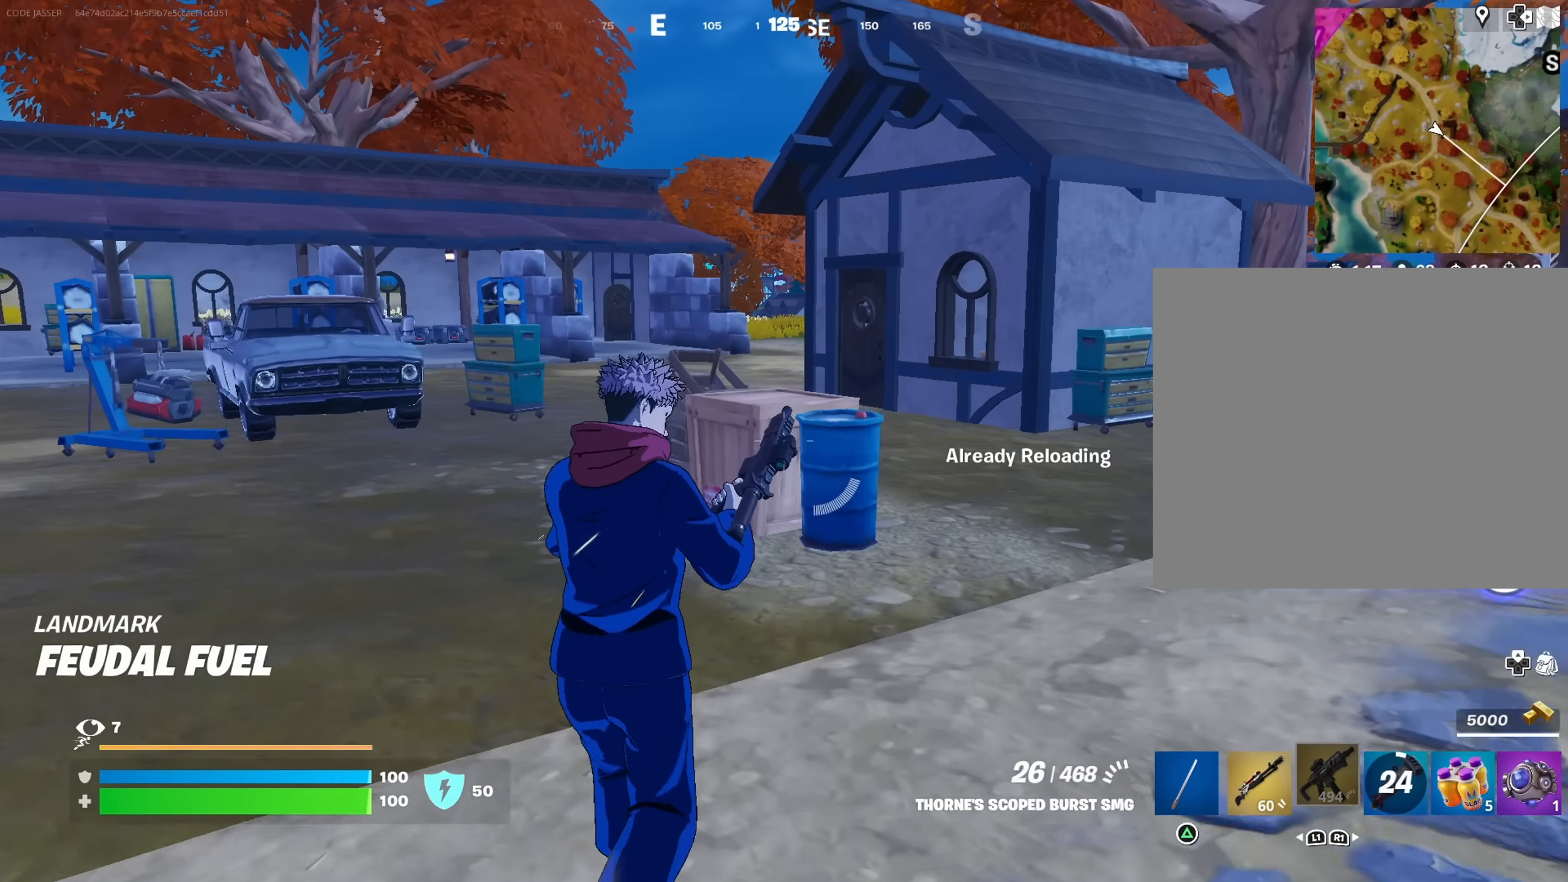
{"buttons": [], "left_stick": "up", "right_stick": "center", "events": []}
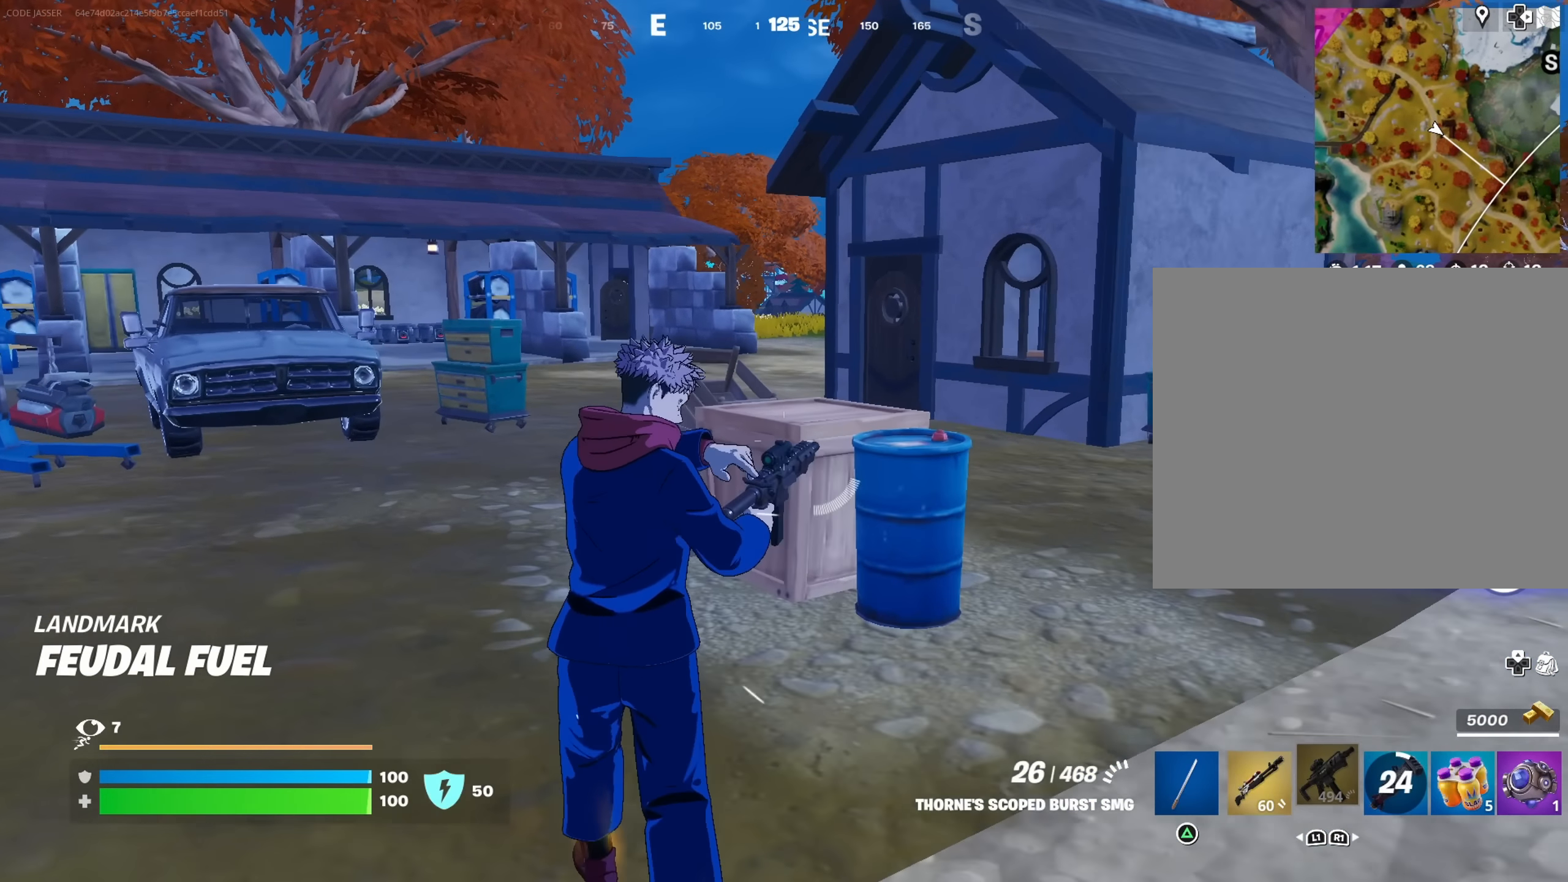
{"buttons": [], "left_stick": "up-left", "right_stick": "center", "events": [[50, "left_stick", "up-left"]]}
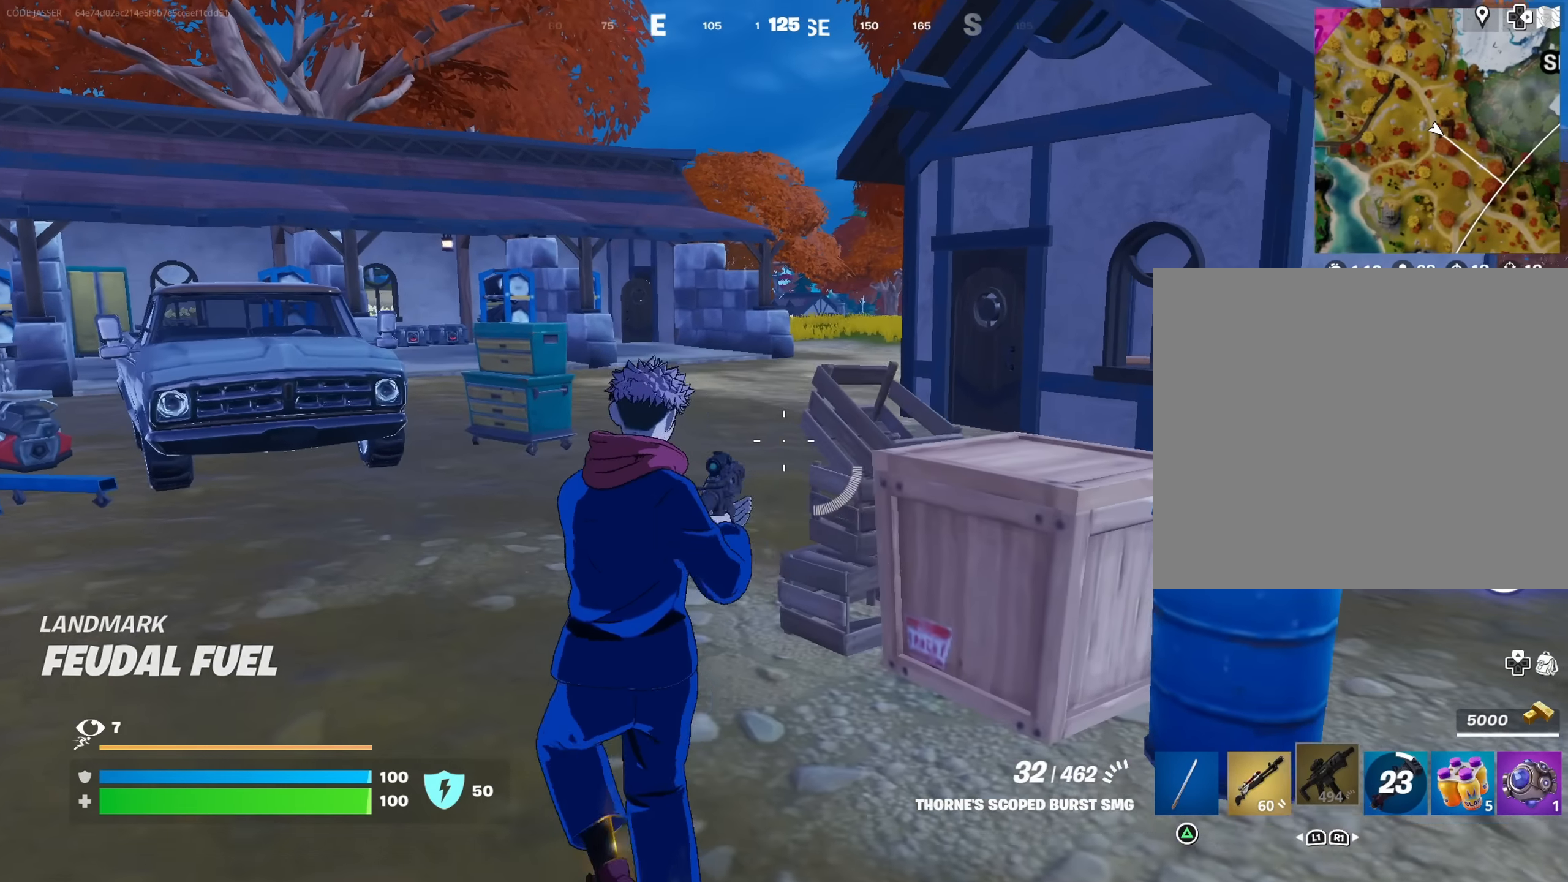
{"buttons": [], "left_stick": "up-right", "right_stick": "center", "events": [[367, "L1", "down"], [467, "L1", "up"], [500, "left_stick", "up-right"]]}
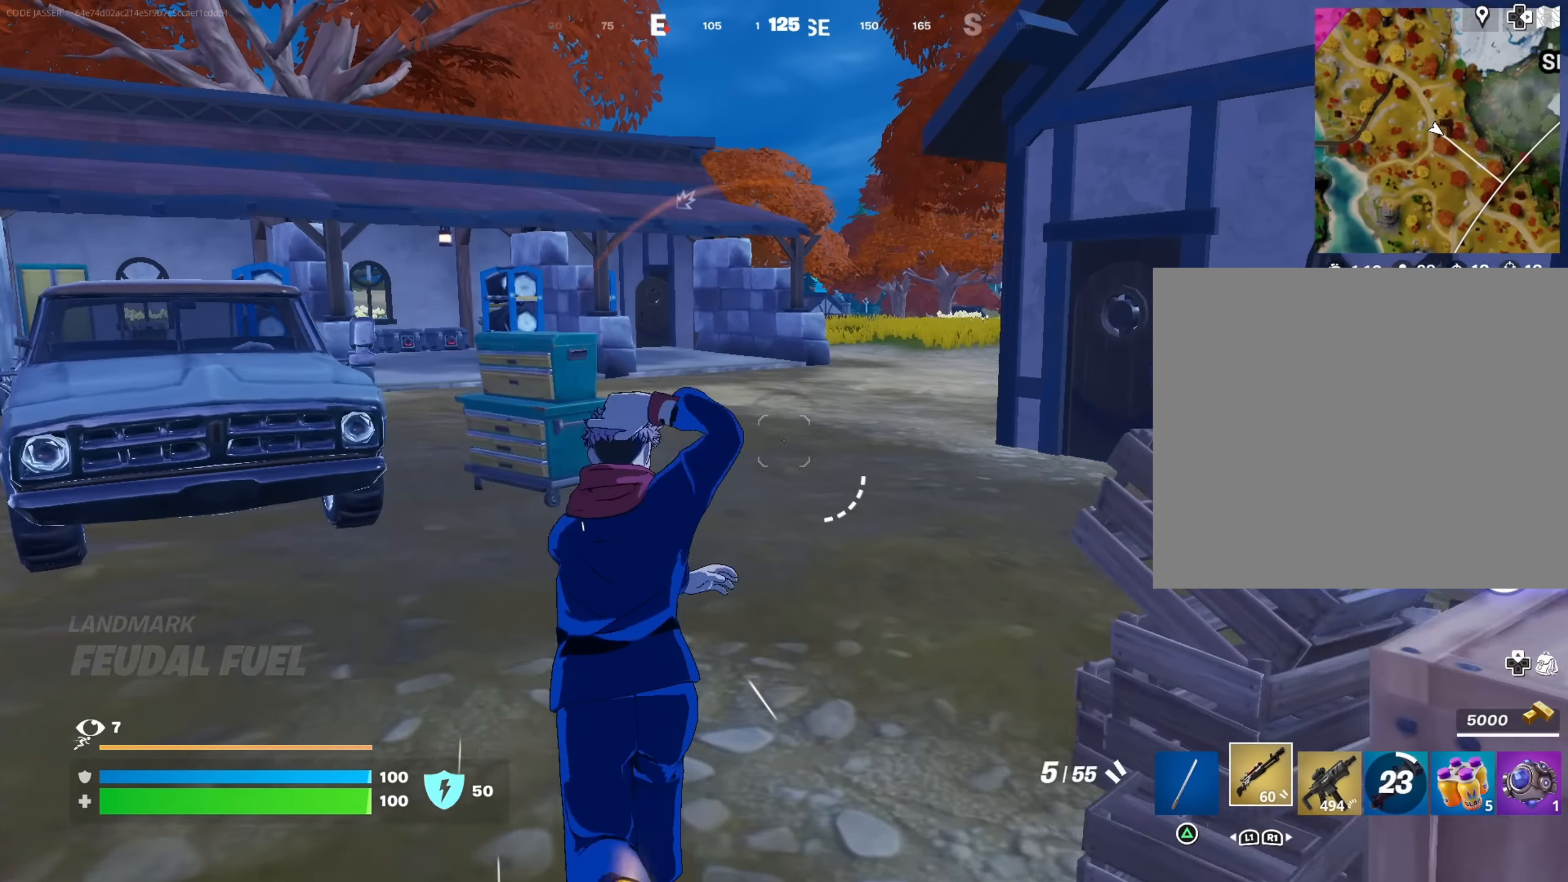
{"buttons": [], "left_stick": "up-right", "right_stick": "center", "events": [[33, "right_stick", "left"], [167, "right_stick", "center"], [384, "SQUARE", "down"], [450, "SQUARE", "up"]]}
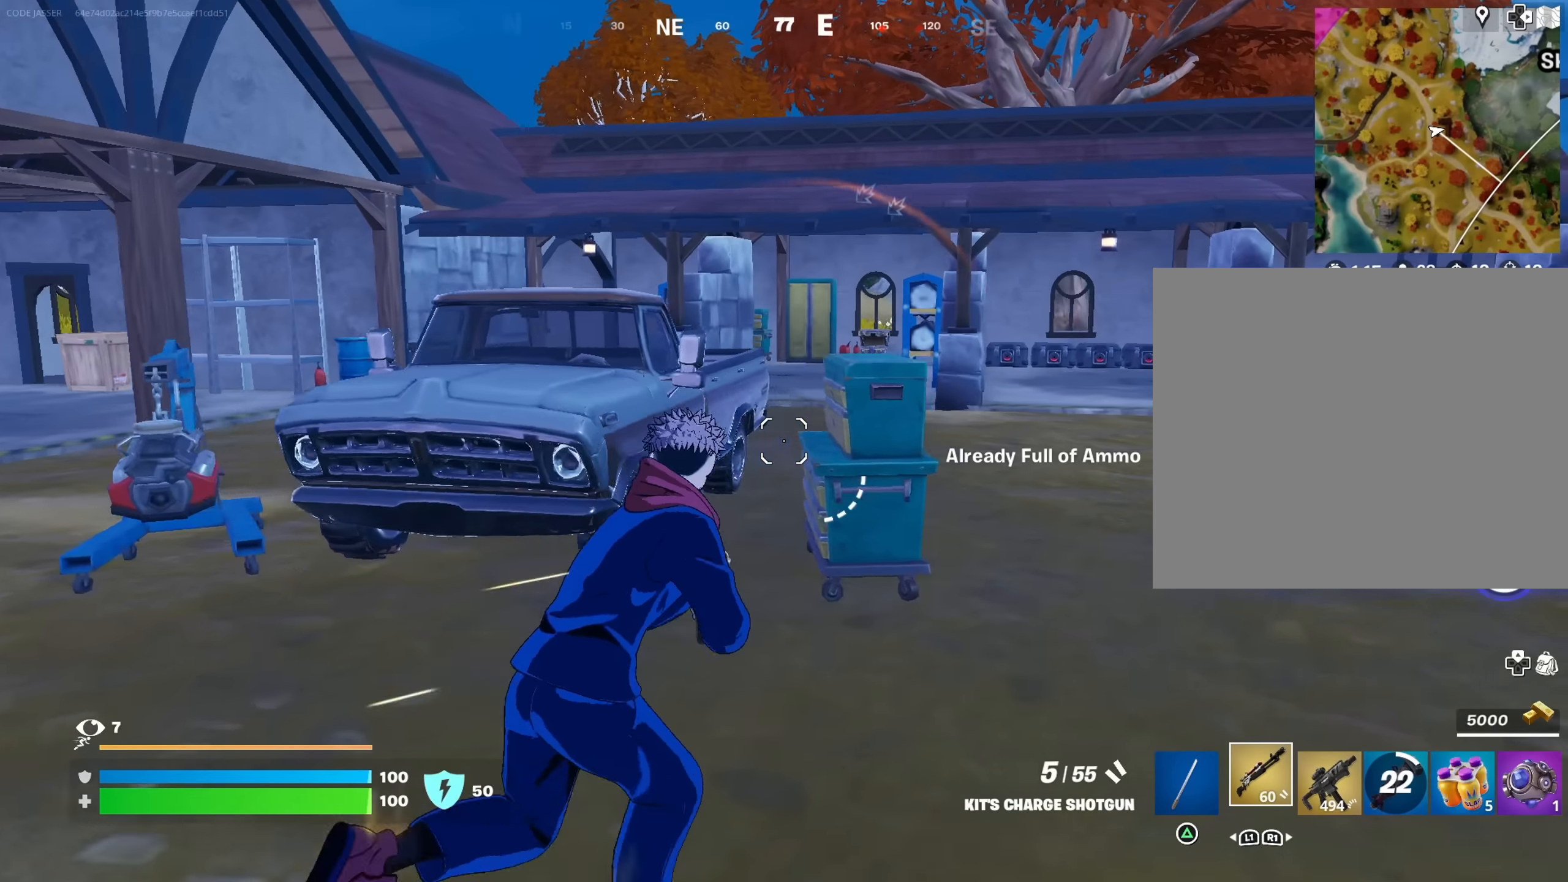
{"buttons": [], "left_stick": "up", "right_stick": "right", "events": [[34, "SQUARE", "down"], [84, "SQUARE", "up"], [400, "right_stick", "right"], [450, "left_stick", "up"]]}
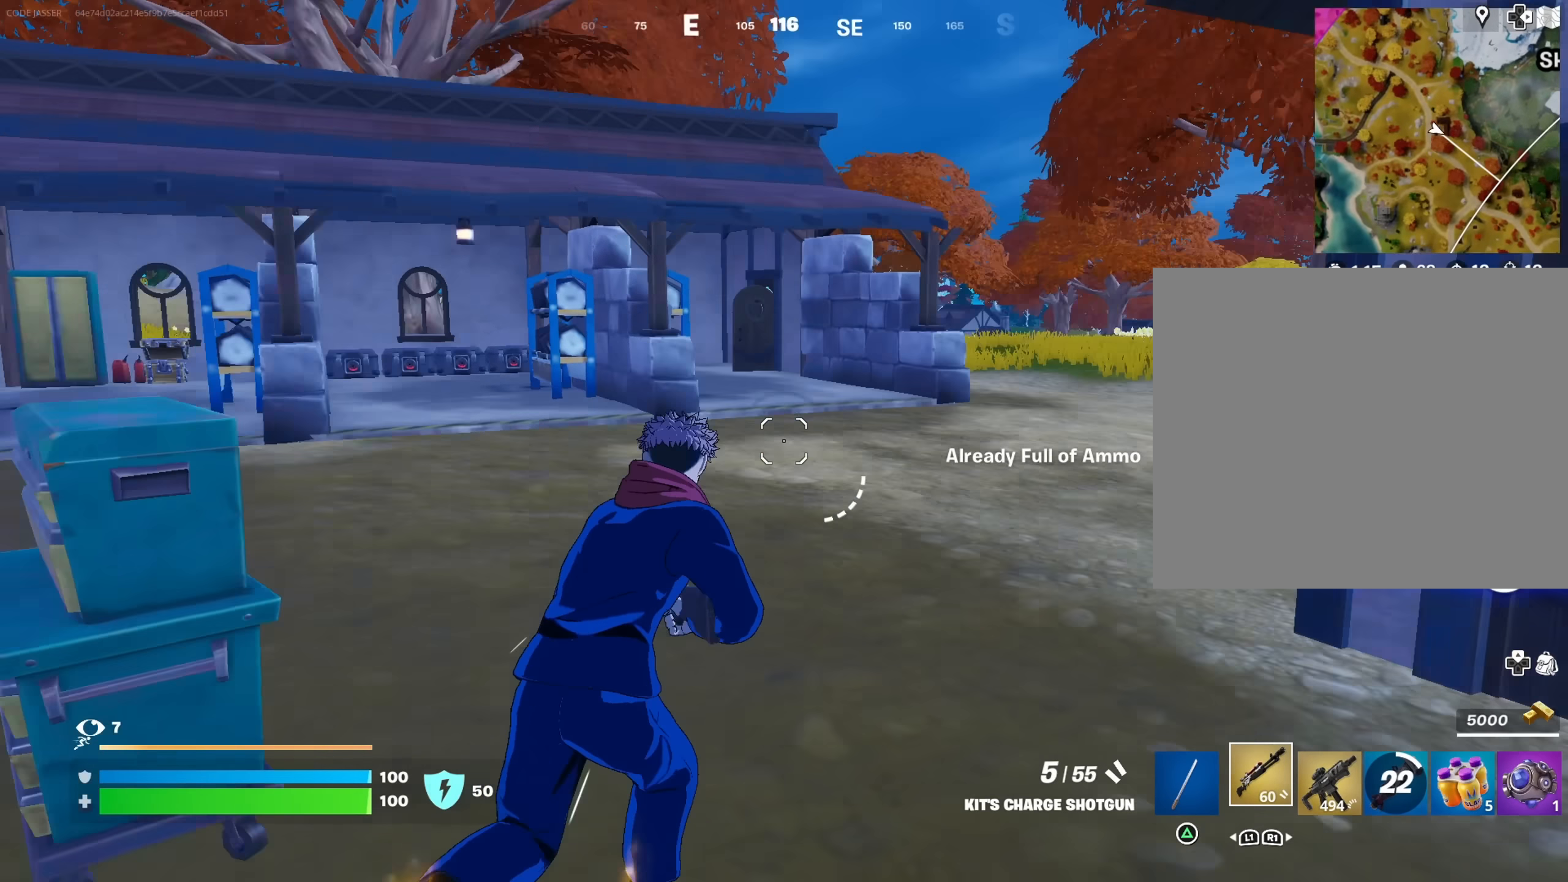
{"buttons": [], "left_stick": "up", "right_stick": "center", "events": [[17, "L3", "down"], [84, "right_stick", "center"], [134, "L3", "up"]]}
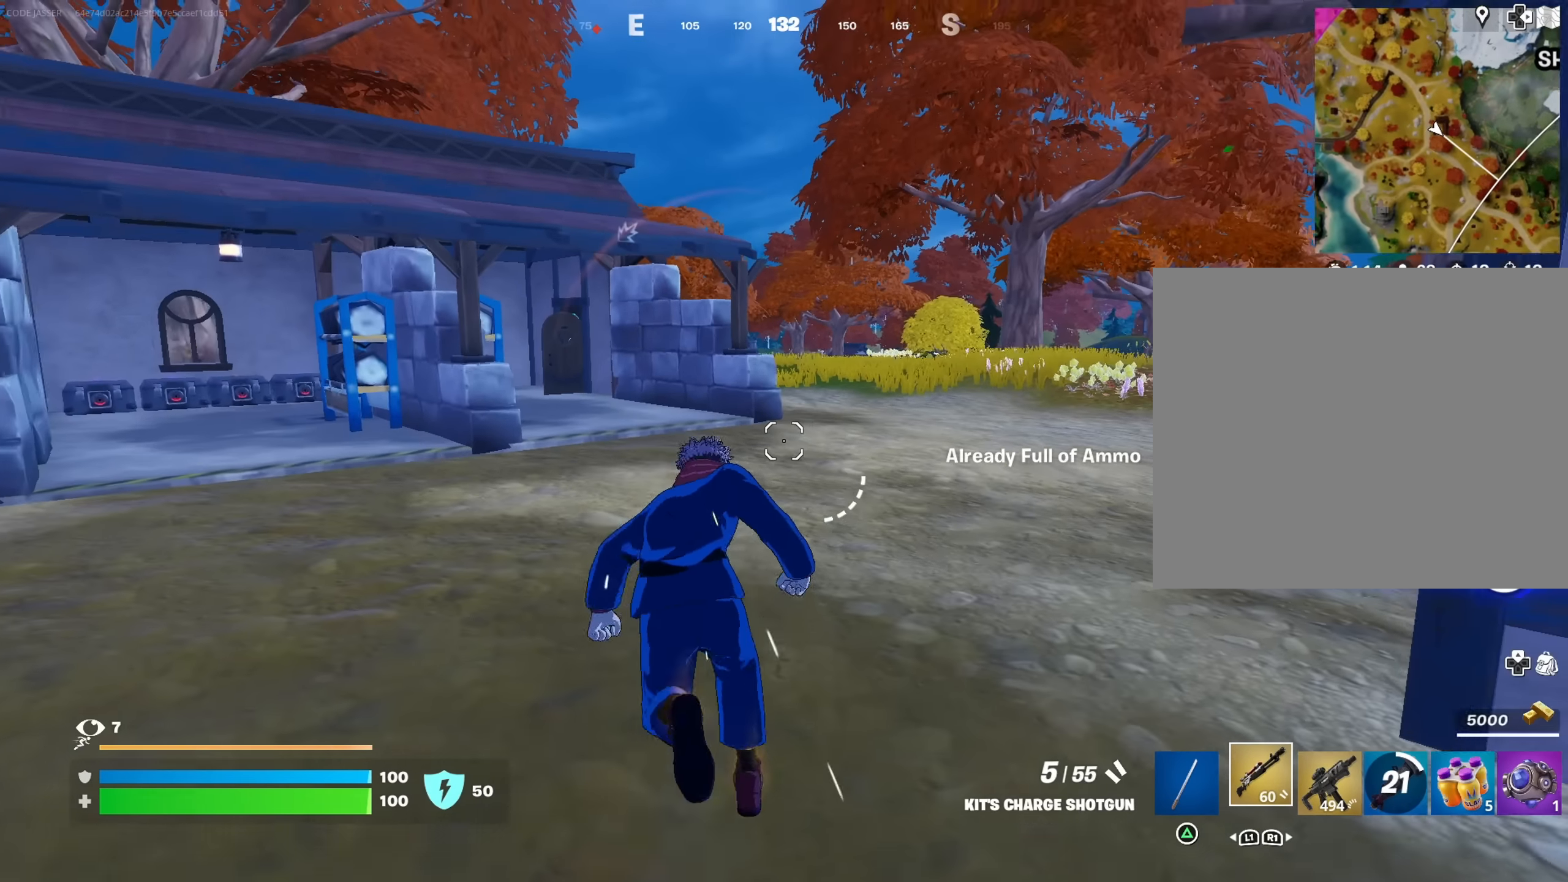
{"buttons": [], "left_stick": "up-right", "right_stick": "center", "events": [[250, "left_stick", "up-right"]]}
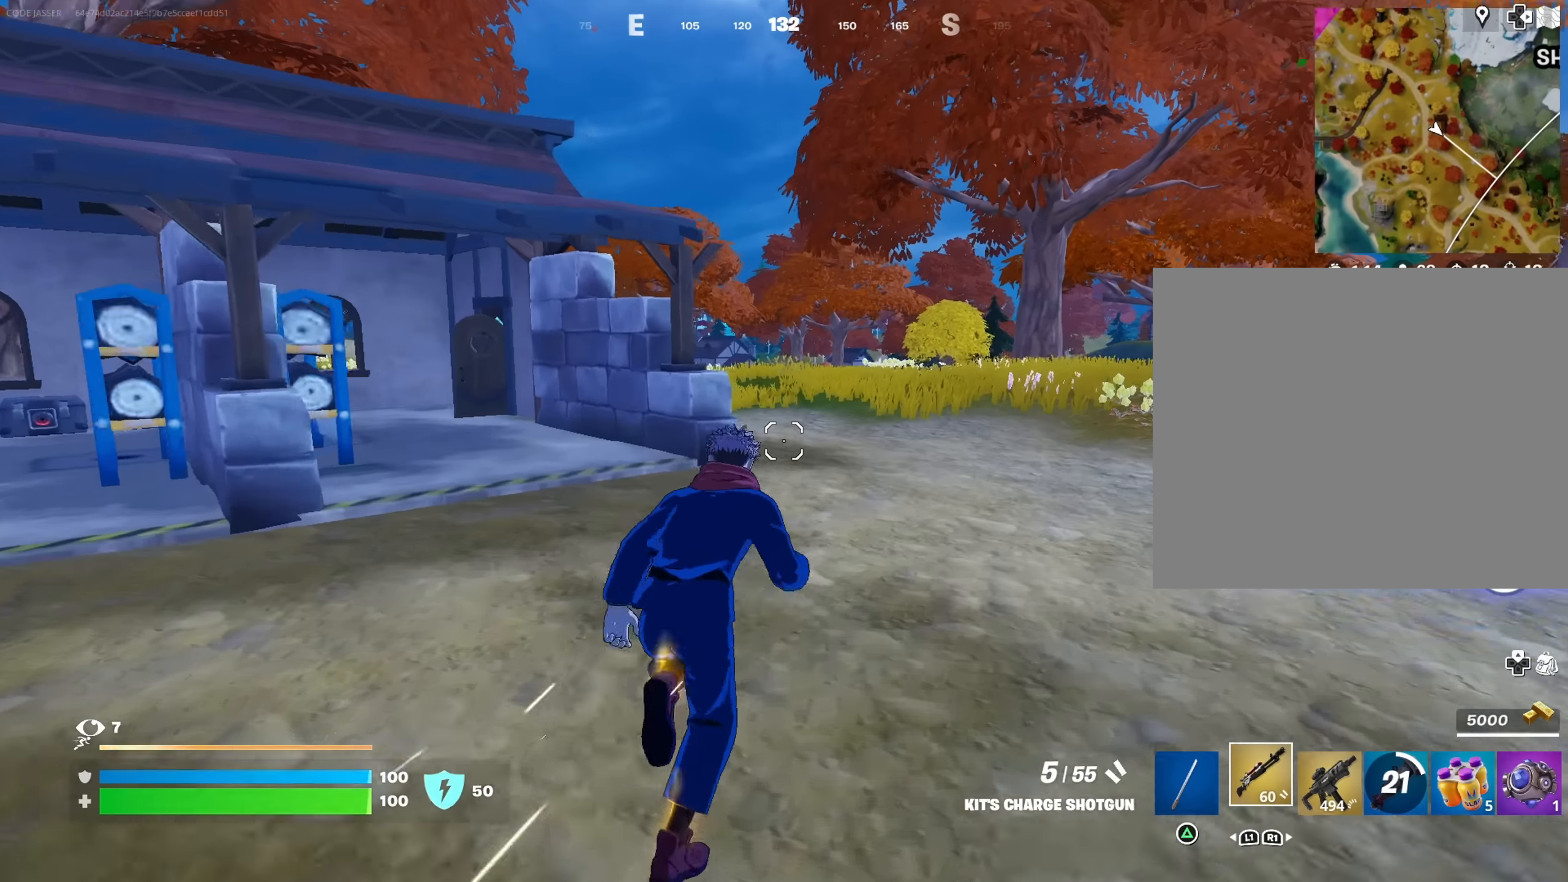
{"buttons": [], "left_stick": "up-right", "right_stick": "left", "events": [[484, "right_stick", "left"]]}
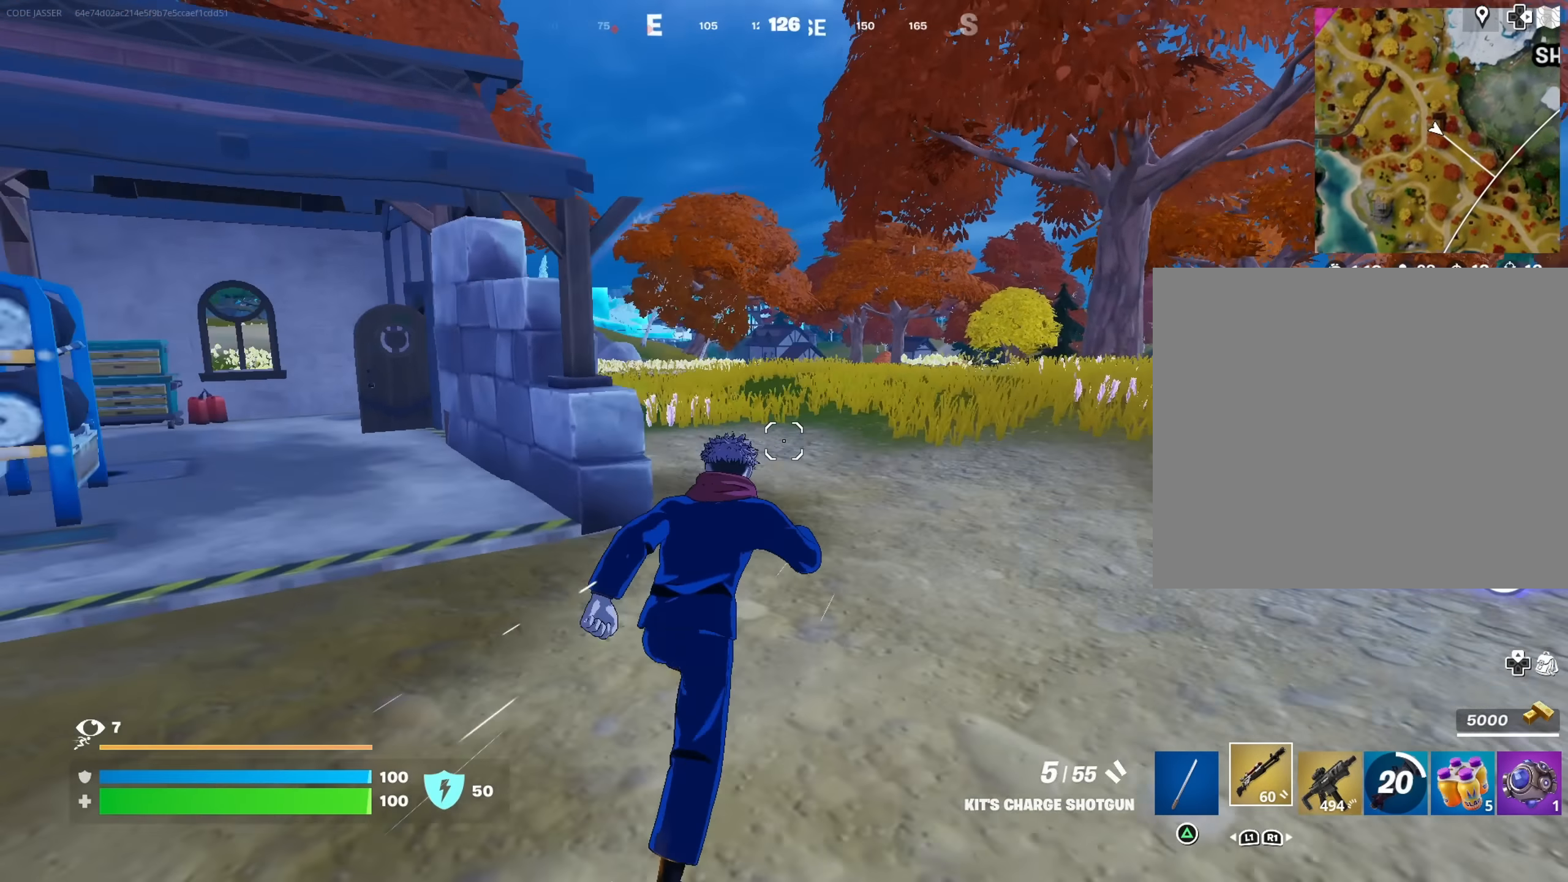
{"buttons": [], "left_stick": "up", "right_stick": "center", "events": [[67, "right_stick", "center"], [284, "left_stick", "up"], [350, "CROSS", "down"], [450, "CROSS", "up"]]}
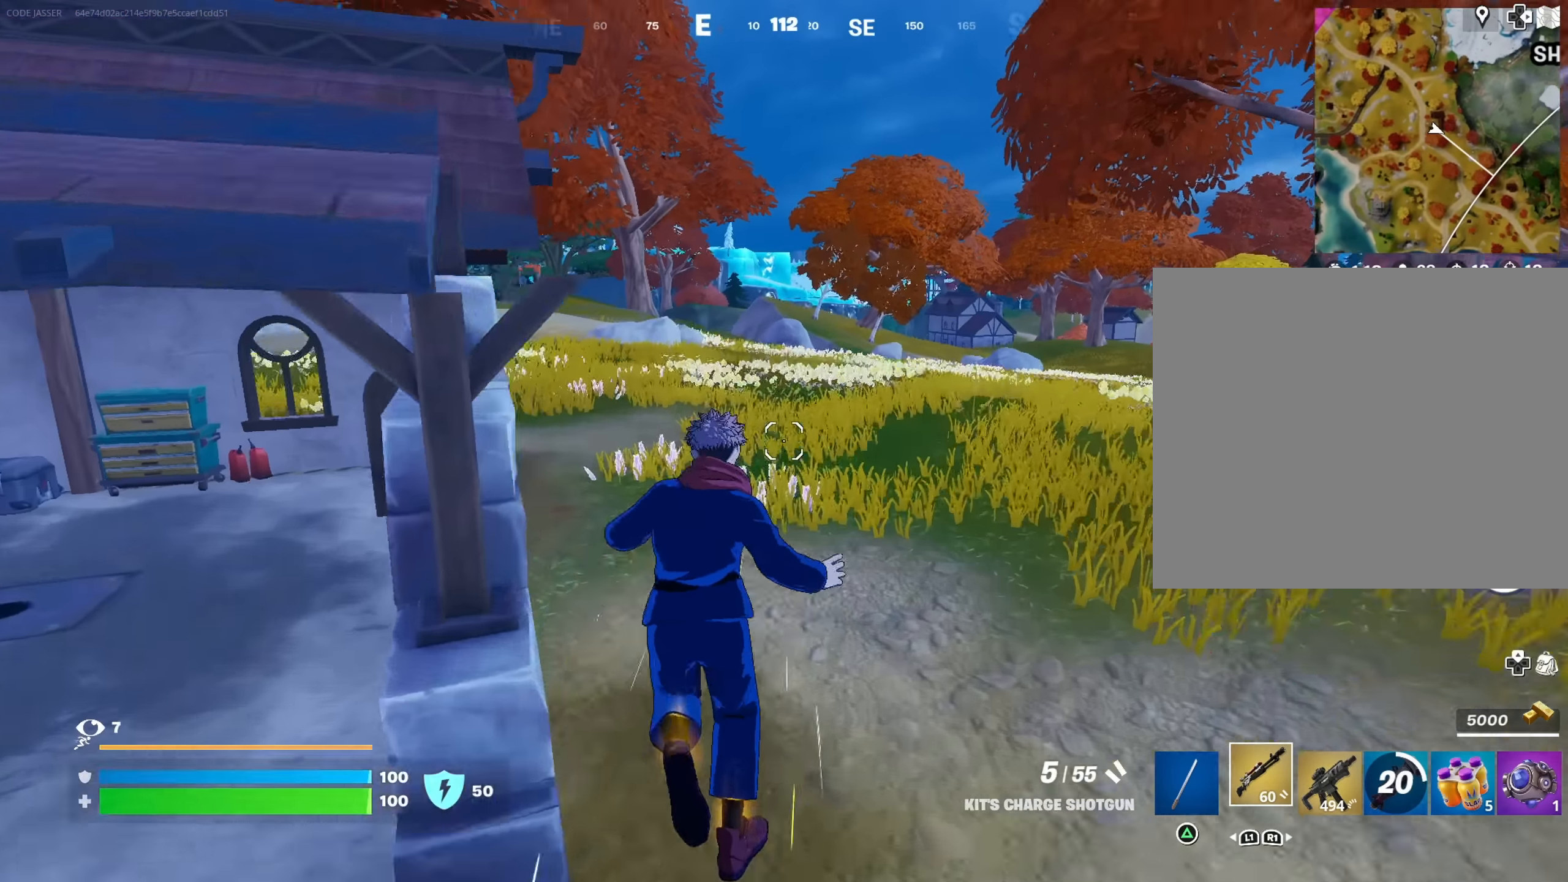
{"buttons": ["R3"], "left_stick": "up", "right_stick": "center", "events": [[450, "R3", "down"]]}
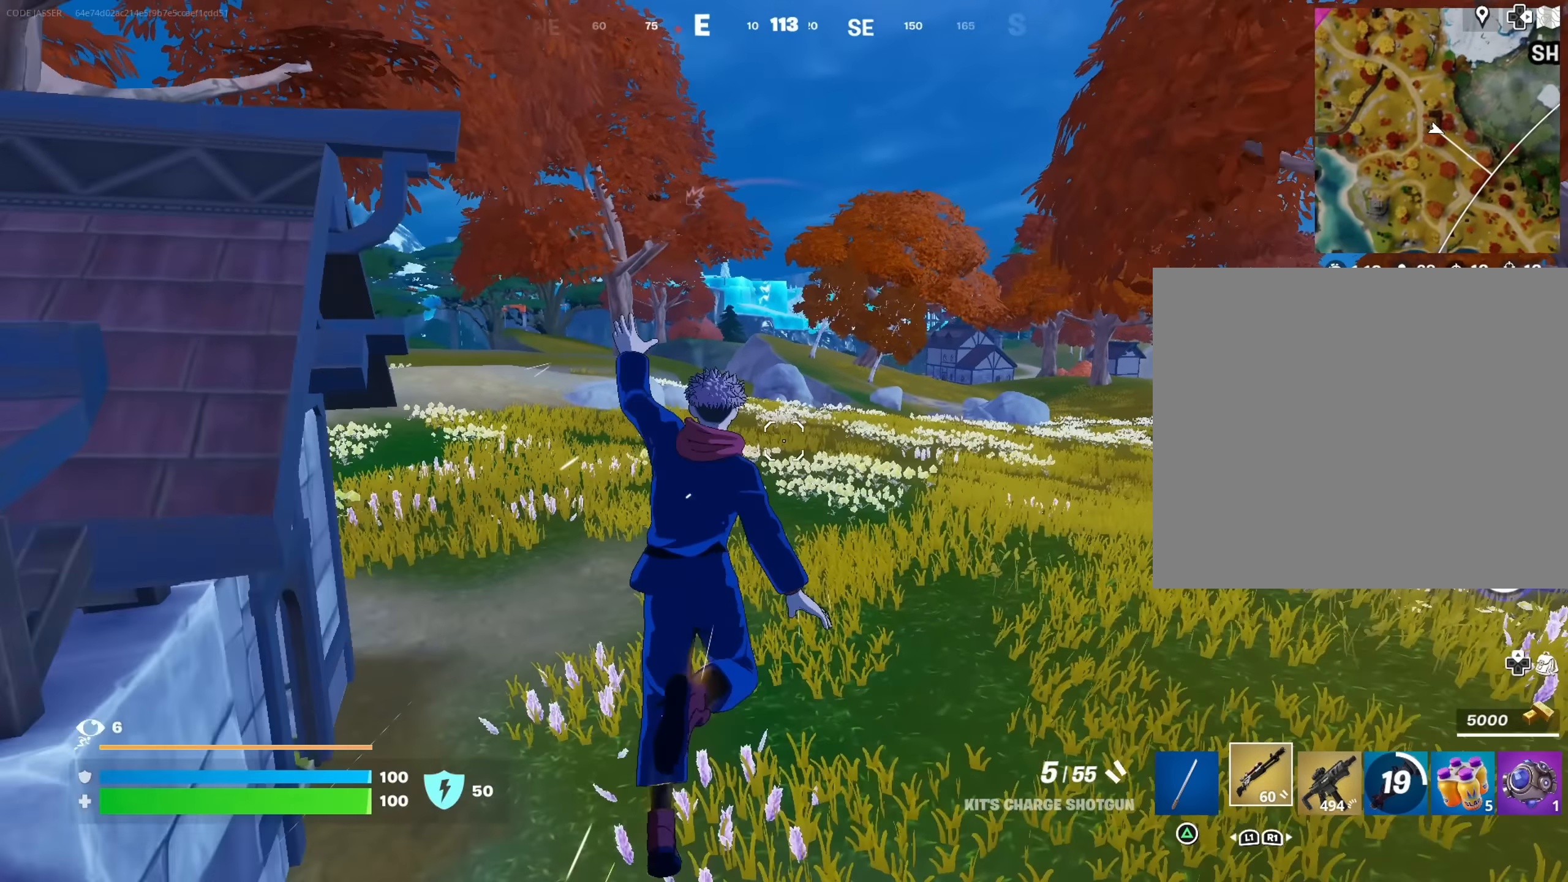
{"buttons": [], "left_stick": "up", "right_stick": "center", "events": [[34, "R3", "up"], [434, "CROSS", "down"], [500, "CROSS", "up"]]}
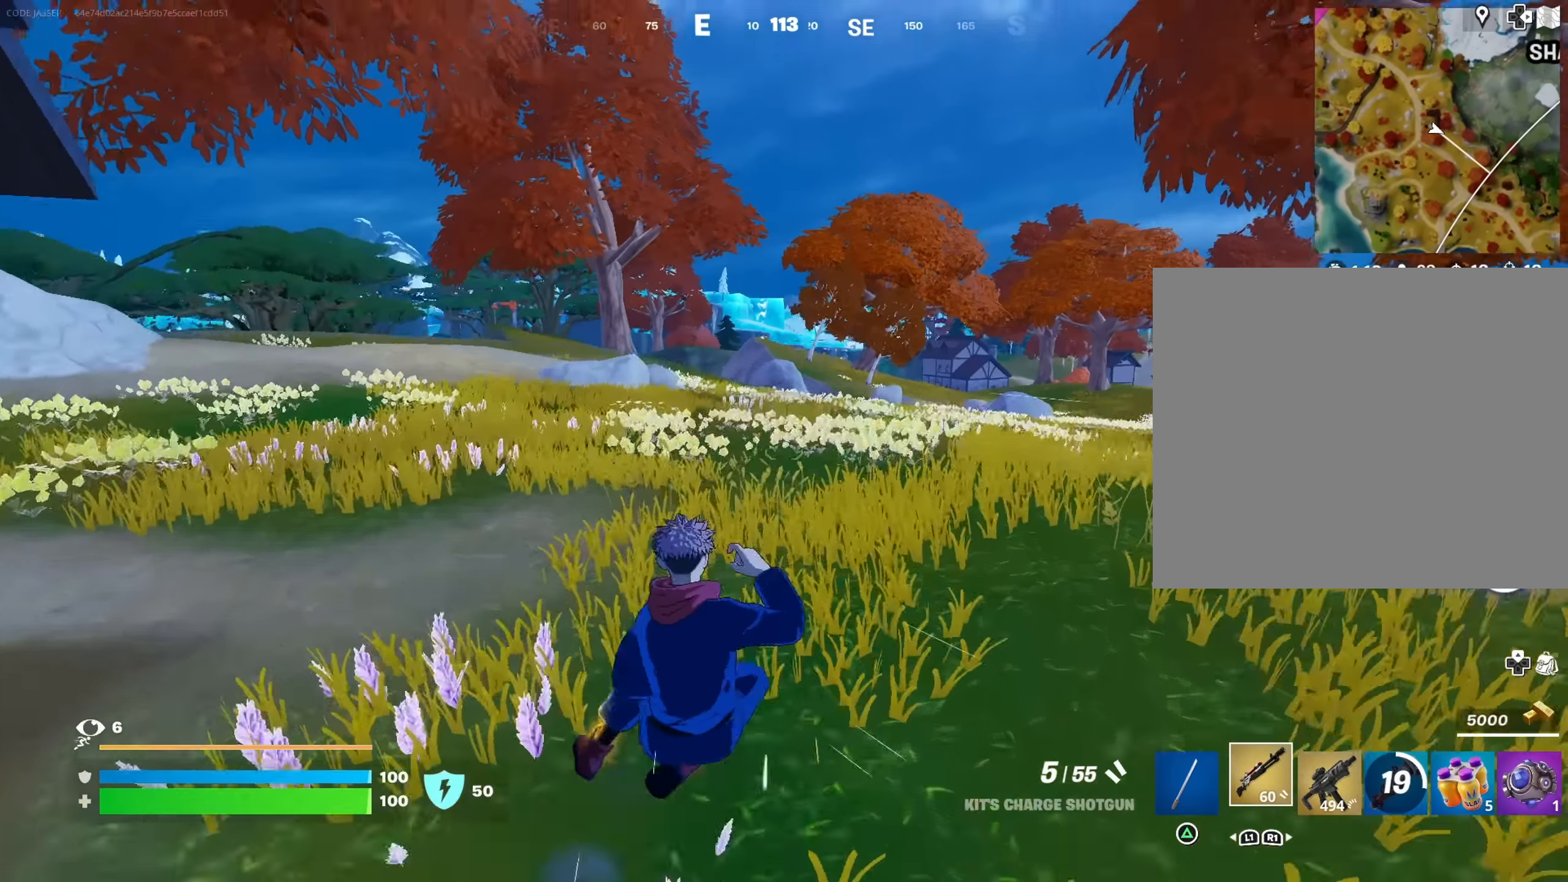
{"buttons": [], "left_stick": "up", "right_stick": "center", "events": [[400, "R3", "down"], [484, "R3", "up"]]}
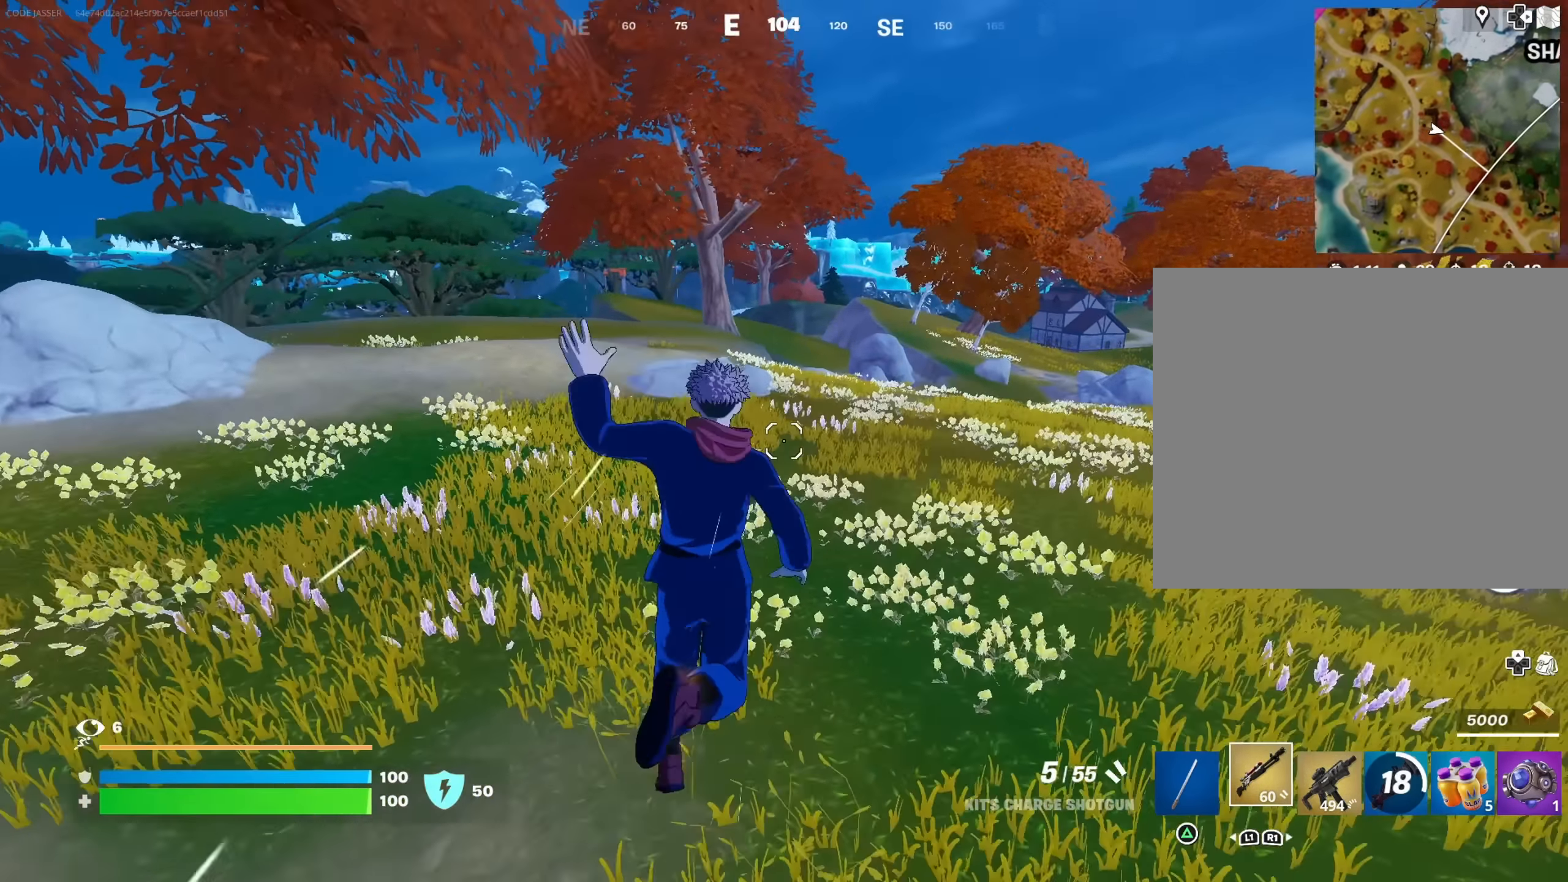
{"buttons": [], "left_stick": "center", "right_stick": "center", "events": [[50, "left_stick", "center"]]}
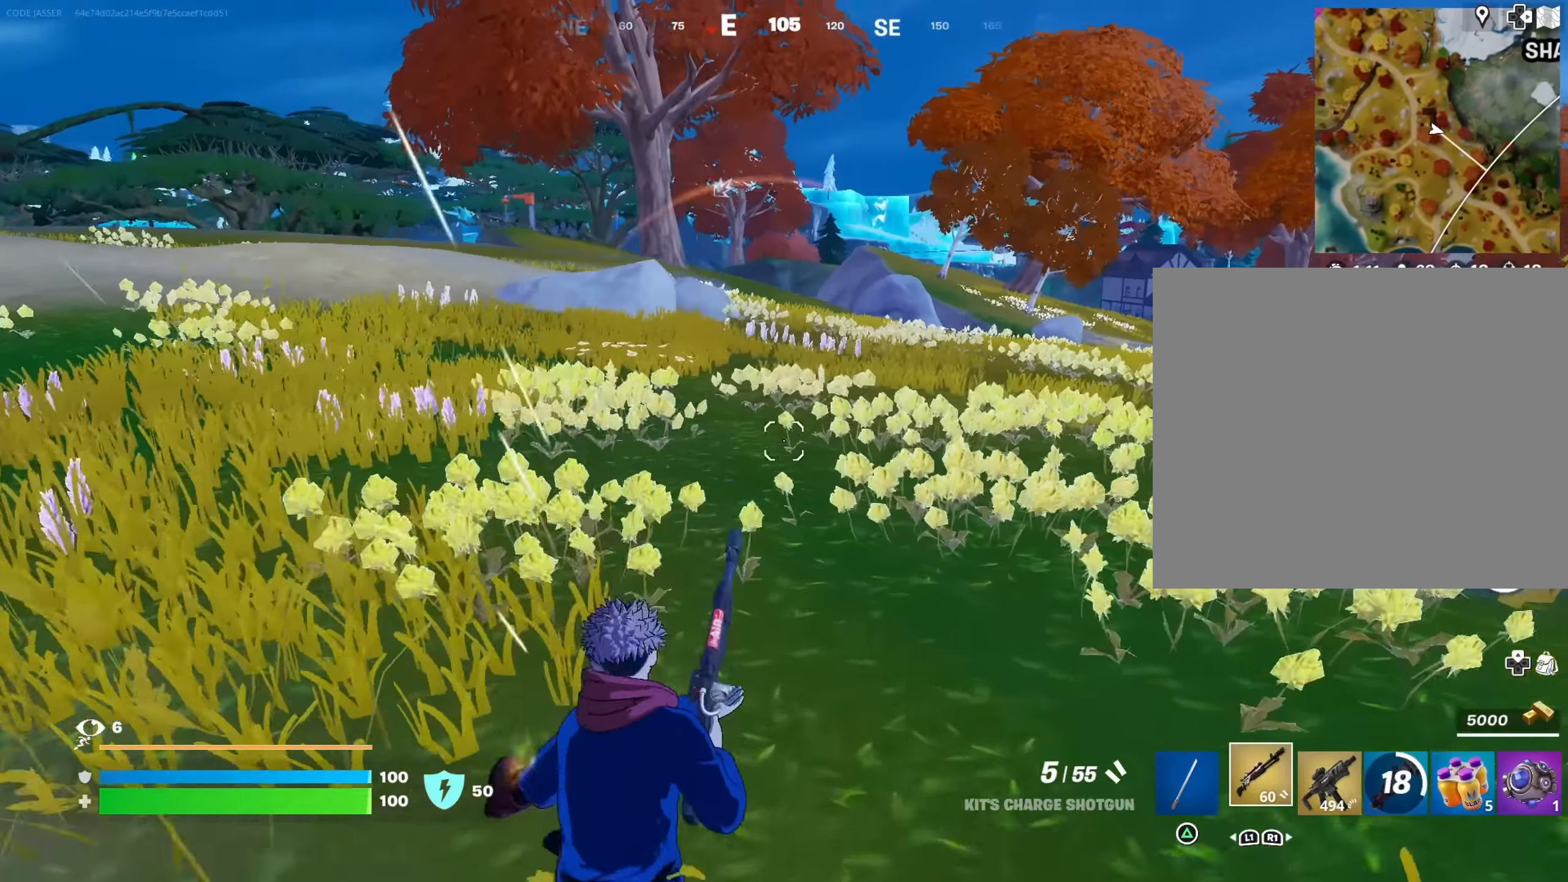
{"buttons": [], "left_stick": "center", "right_stick": "center", "events": []}
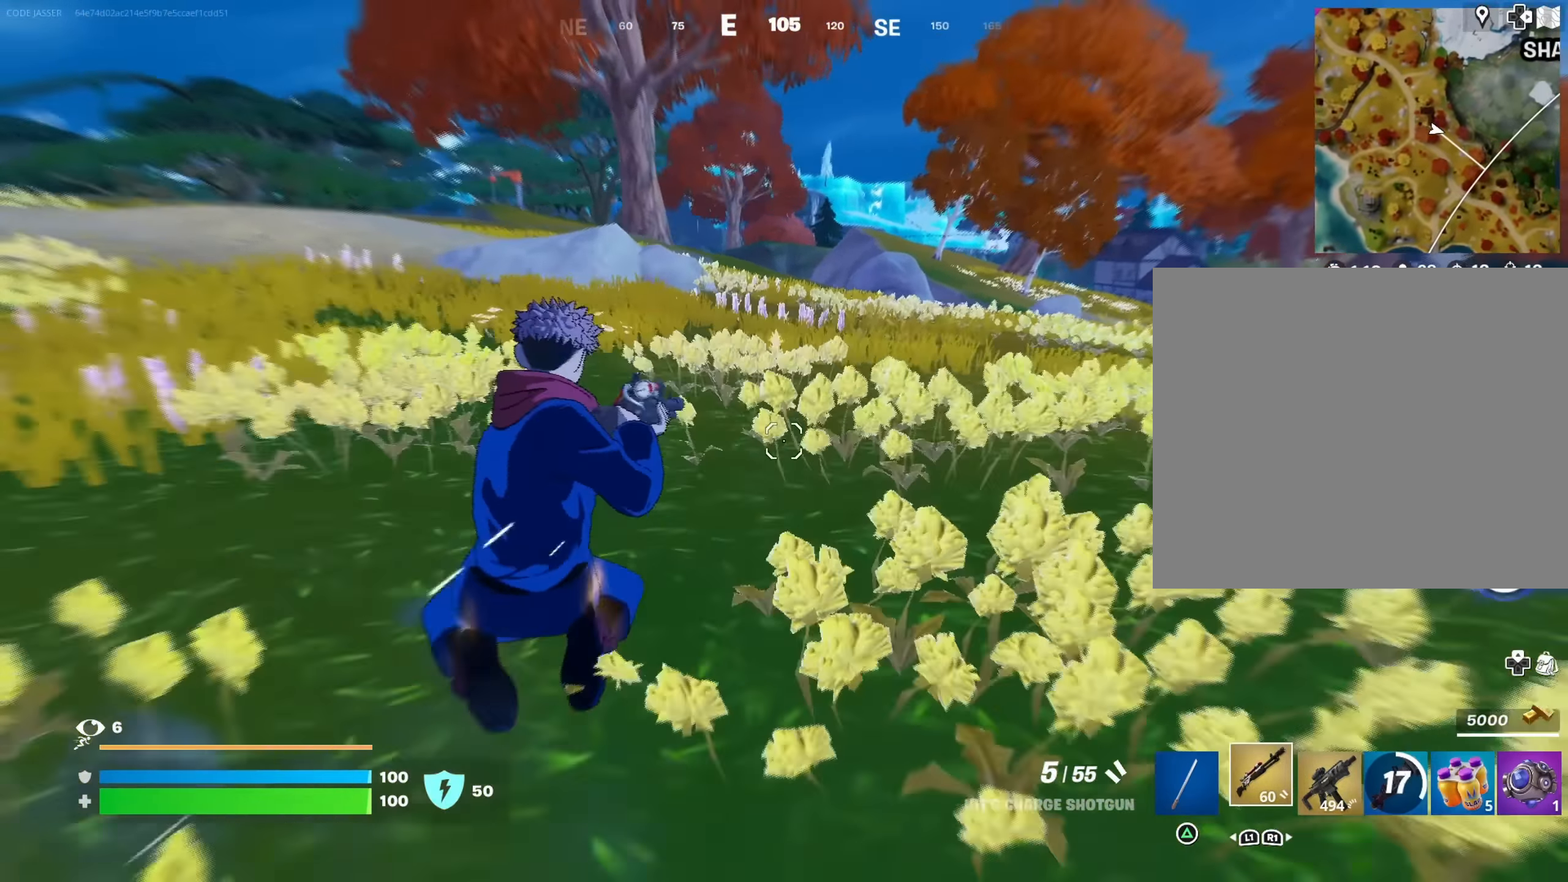
{"buttons": [], "left_stick": "center", "right_stick": "center", "events": []}
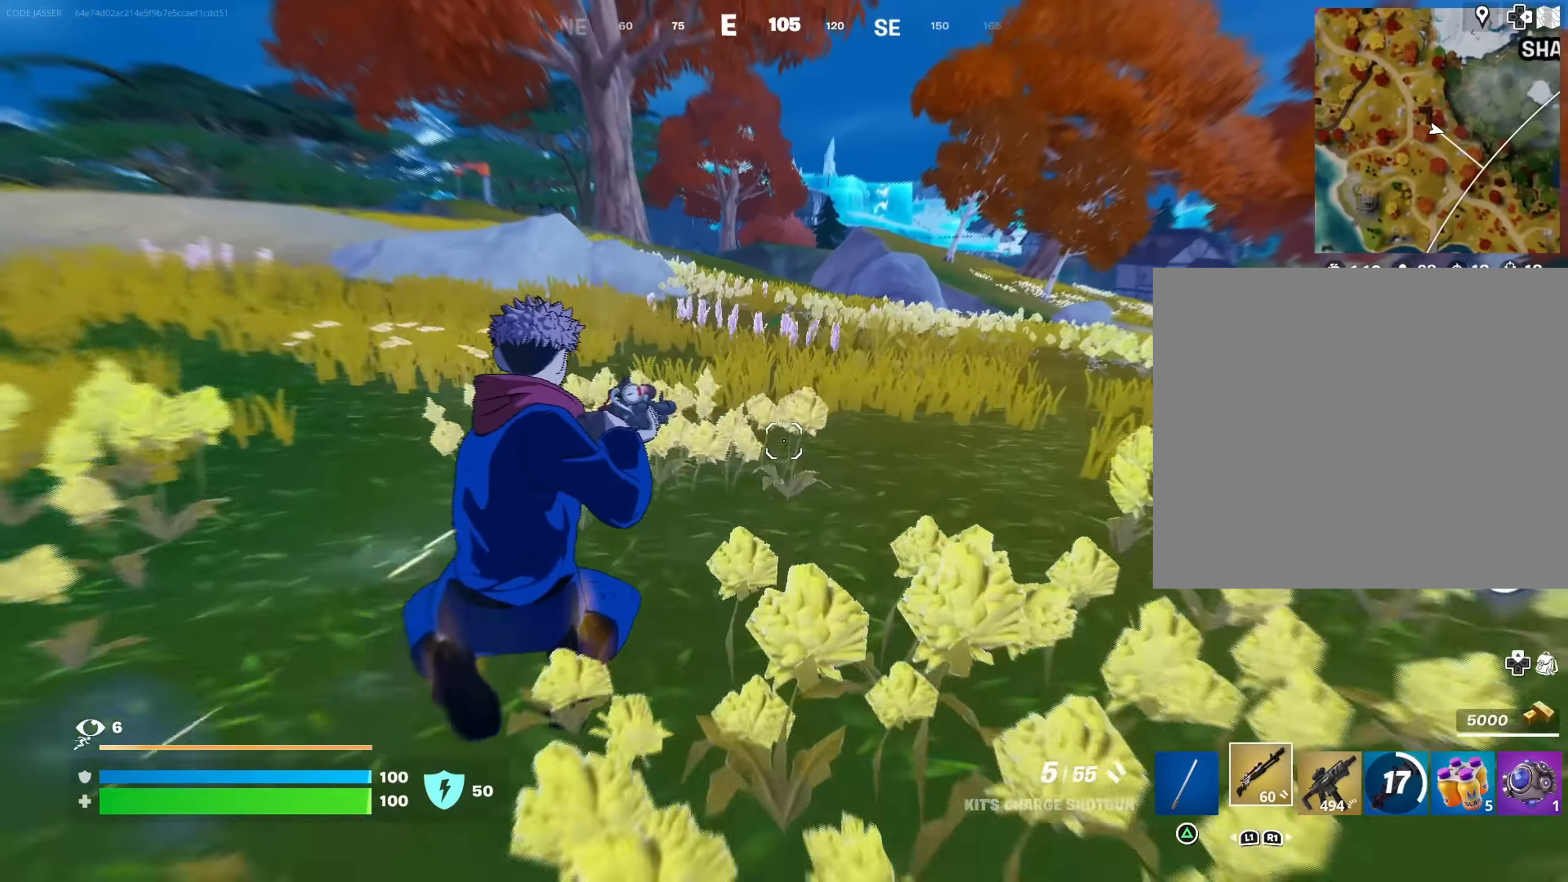
{"buttons": [], "left_stick": "up", "right_stick": "center", "events": [[117, "CROSS", "down"], [184, "CROSS", "up"], [433, "left_stick", "up"]]}